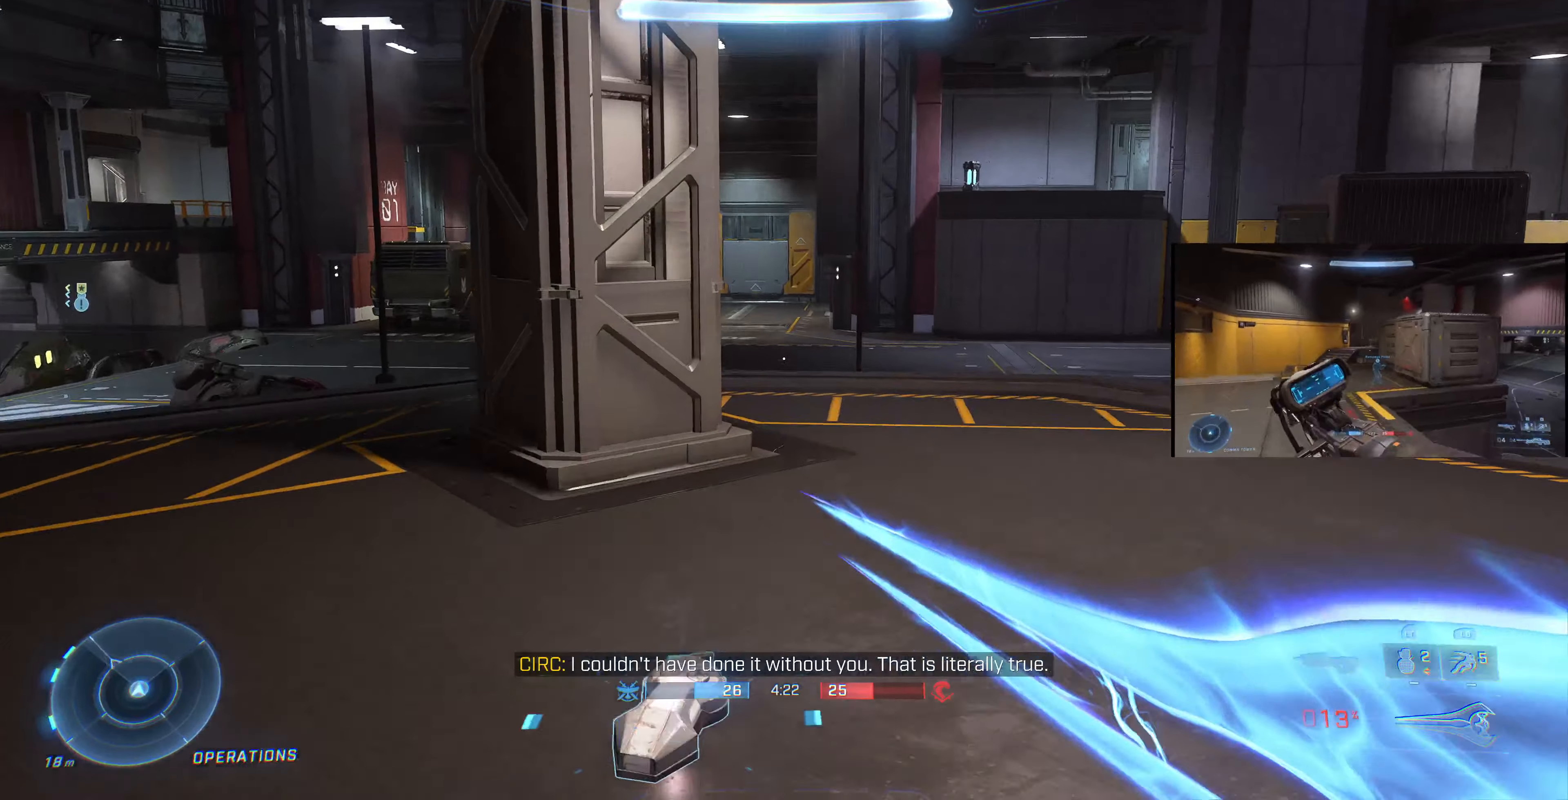
Gameplay with a controller (PlayStation layout); each line is a JSON object with the inputs held at the frame after it. "events" lists button and stick changes between this image and that frame as [ms after this image, input, new state], when the widget could be followed in between.
{"buttons": ["R1"], "left_stick": "up", "right_stick": "right", "events": [[167, "R1", "down"]]}
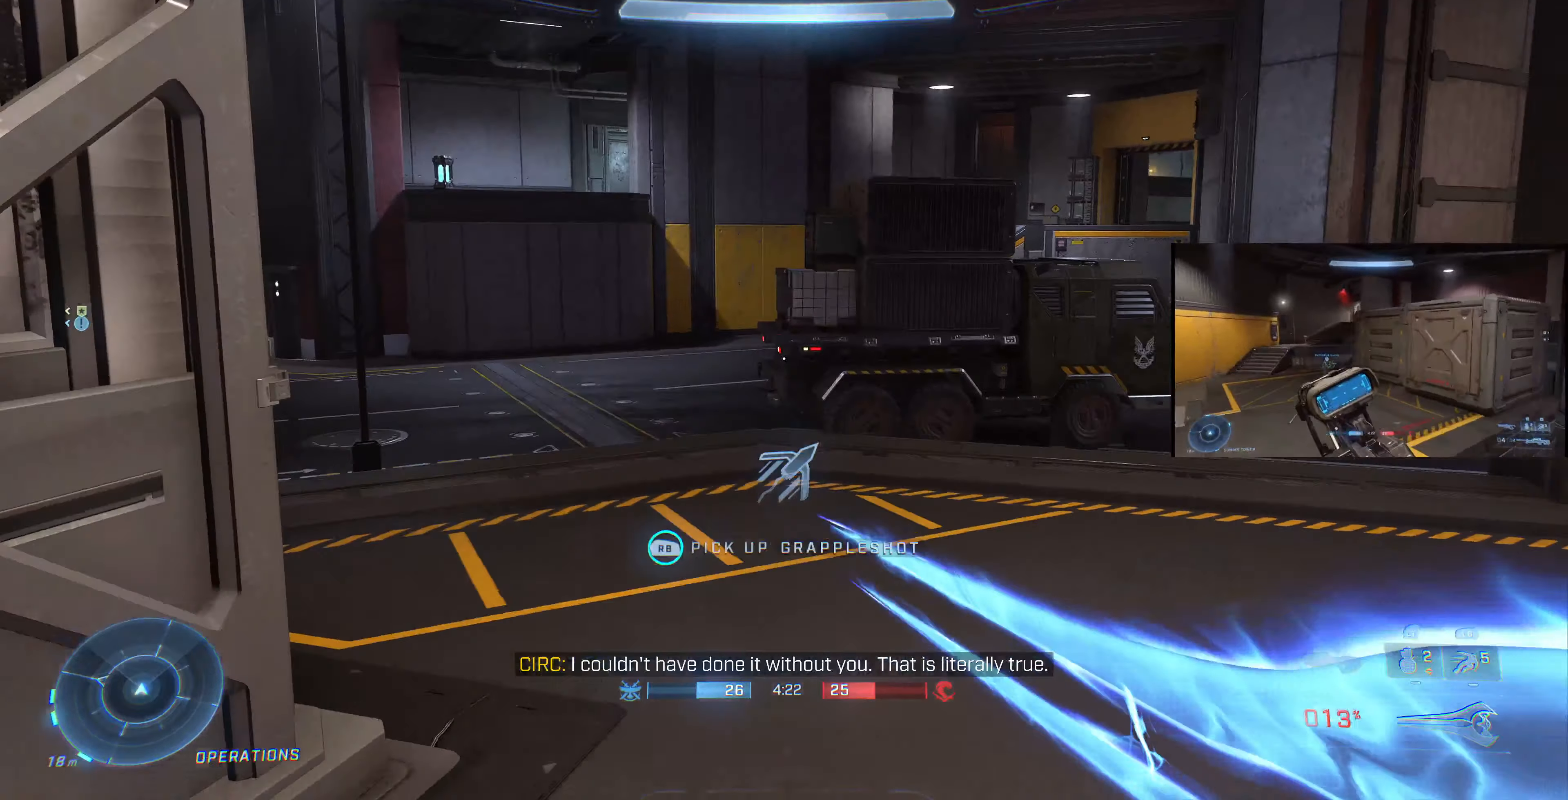
{"buttons": [], "left_stick": "up", "right_stick": "center", "events": [[67, "R1", "up"], [400, "right_stick", "center"]]}
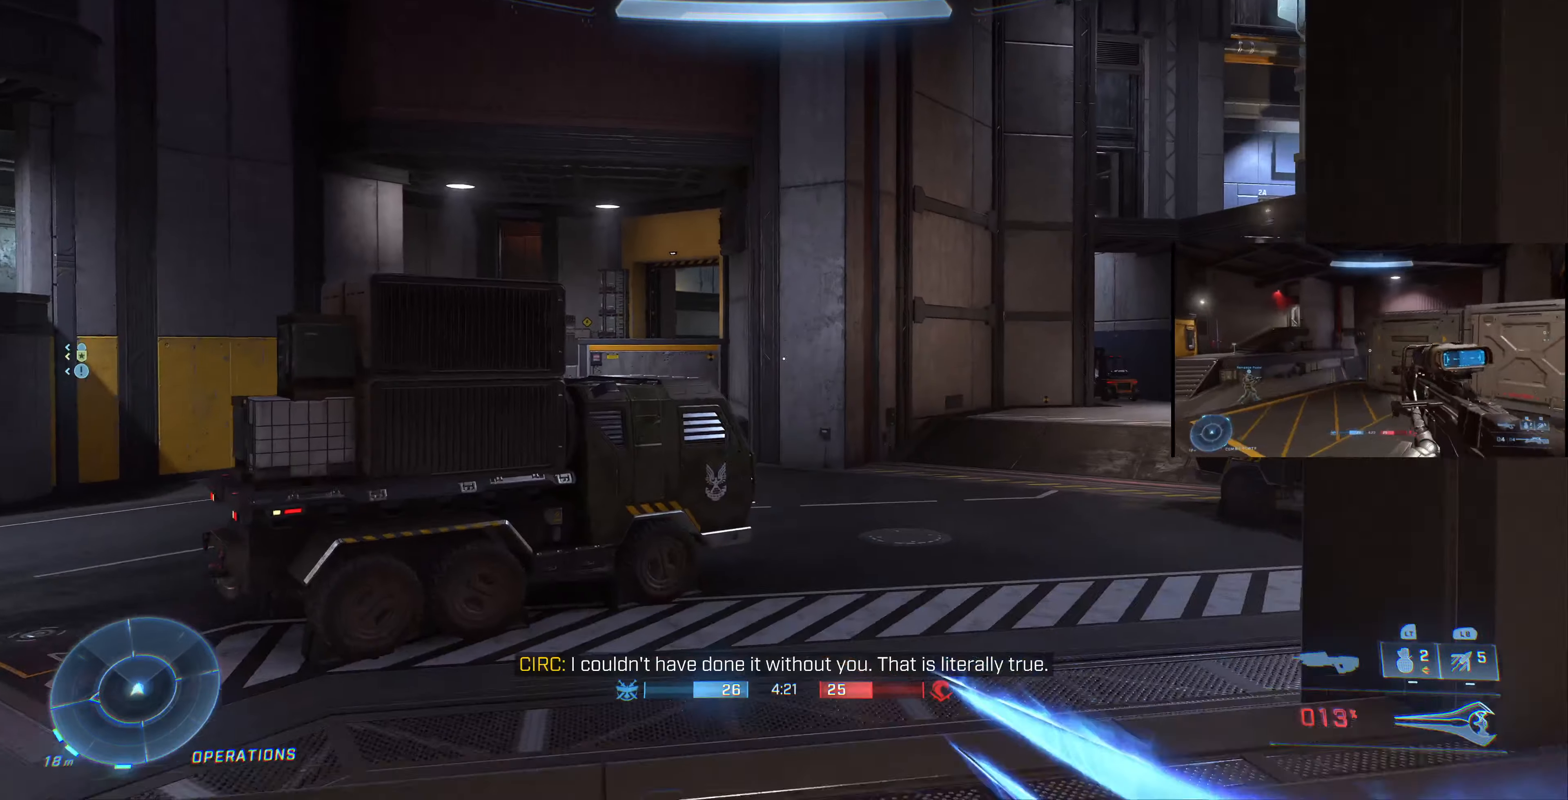
{"buttons": ["CROSS"], "left_stick": "up", "right_stick": "center", "events": [[467, "CROSS", "down"]]}
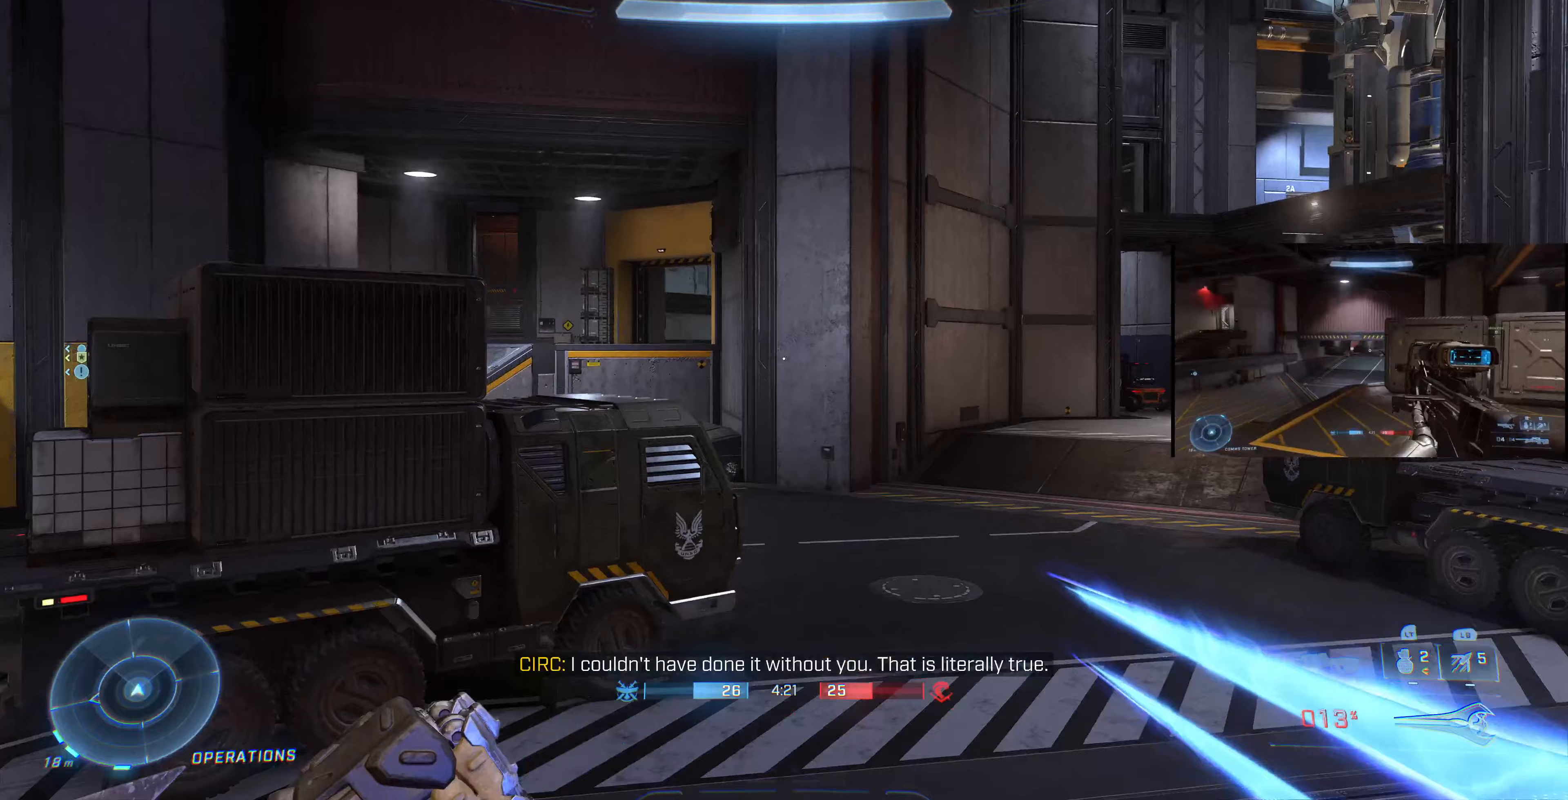
{"buttons": [], "left_stick": "up", "right_stick": "center", "events": [[100, "CROSS", "up"]]}
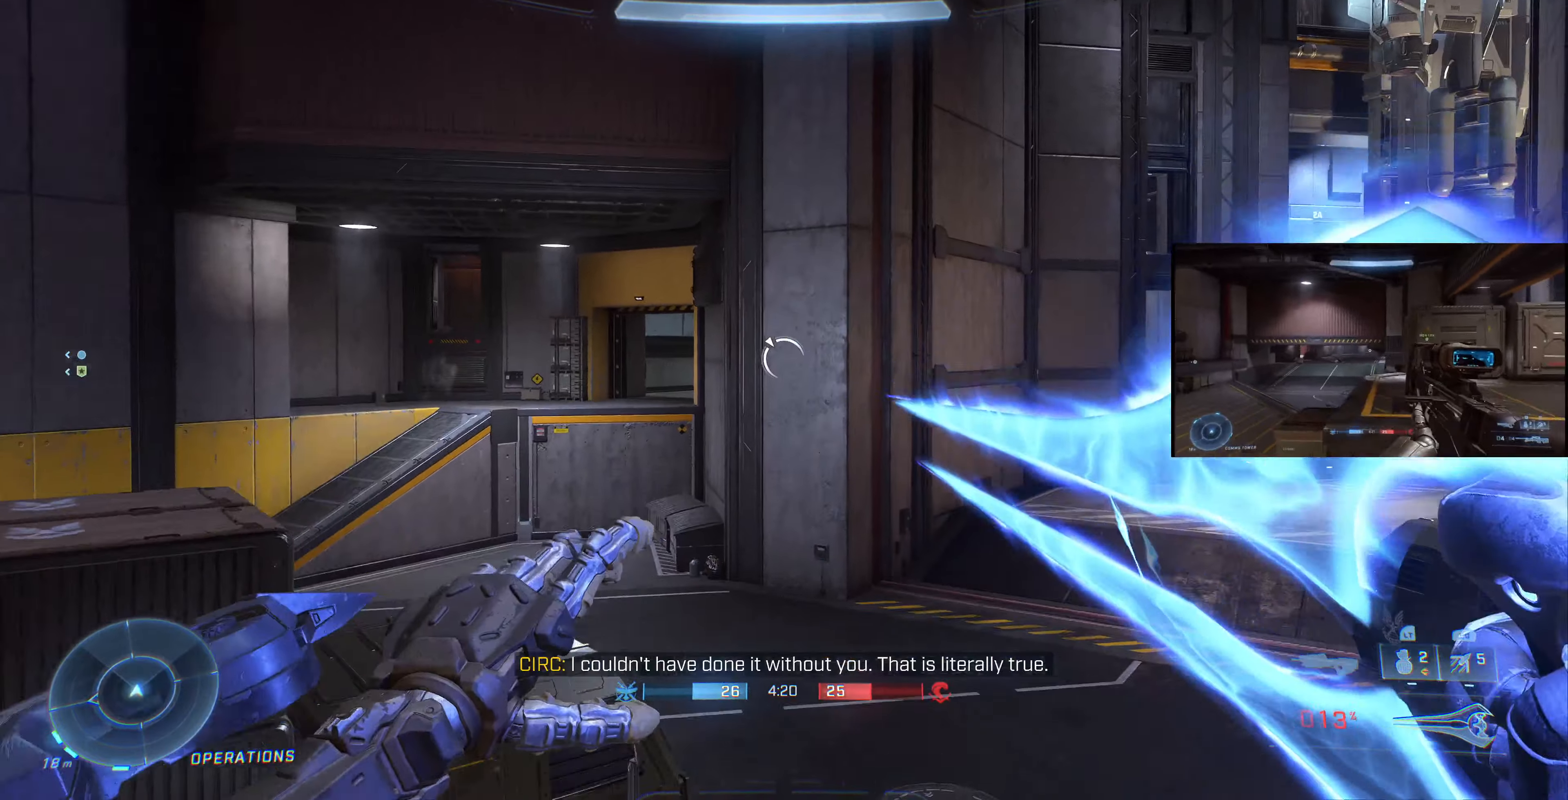
{"buttons": [], "left_stick": "up", "right_stick": "up-left", "events": [[33, "right_stick", "down-right"], [200, "right_stick", "down-left"], [300, "right_stick", "center"], [500, "right_stick", "up-left"]]}
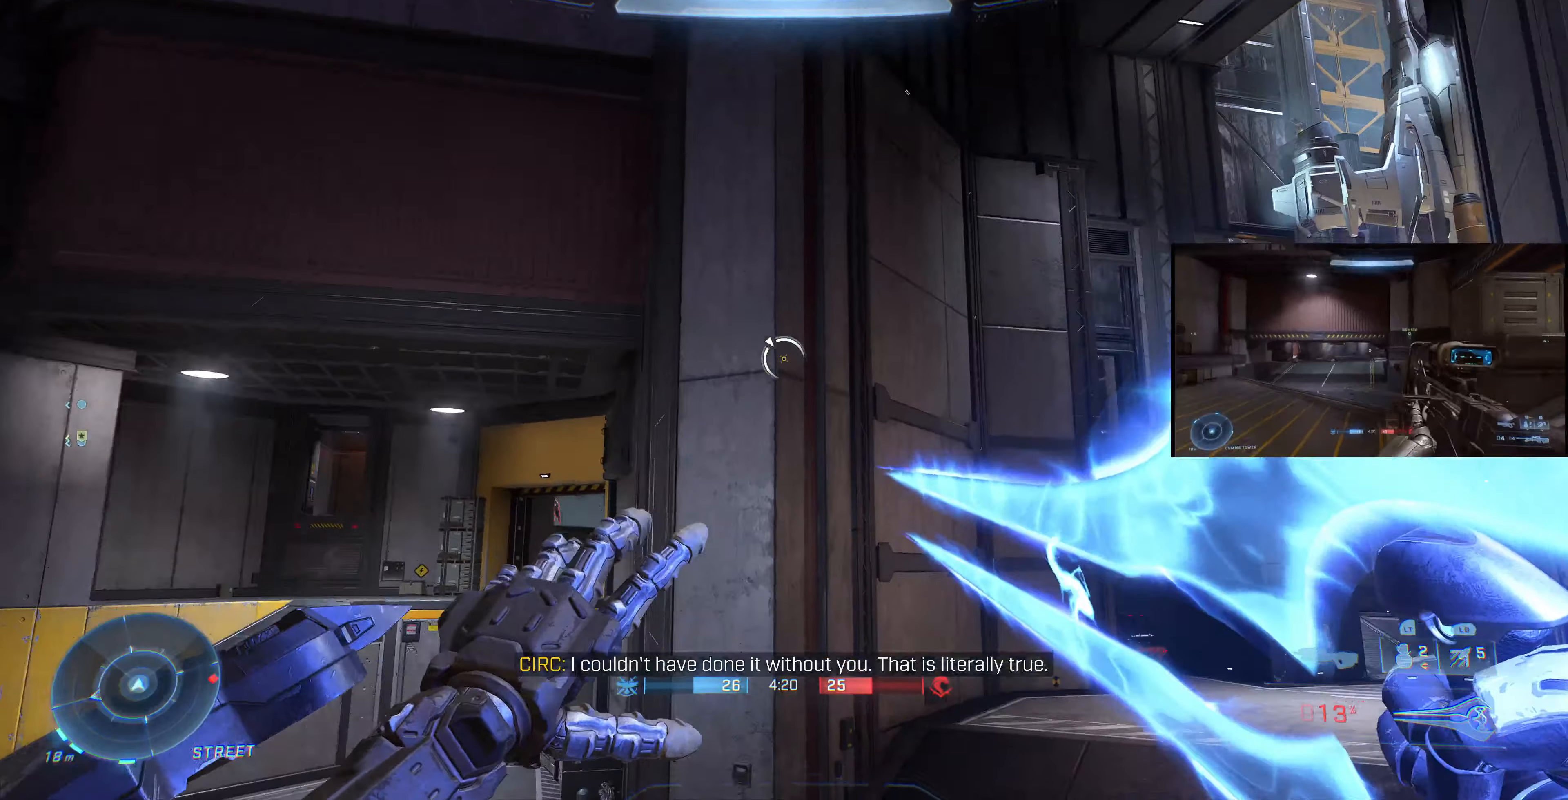
{"buttons": ["L1"], "left_stick": "up", "right_stick": "center", "events": [[33, "L1", "down"], [100, "right_stick", "center"], [167, "L3", "down"], [367, "L3", "up"]]}
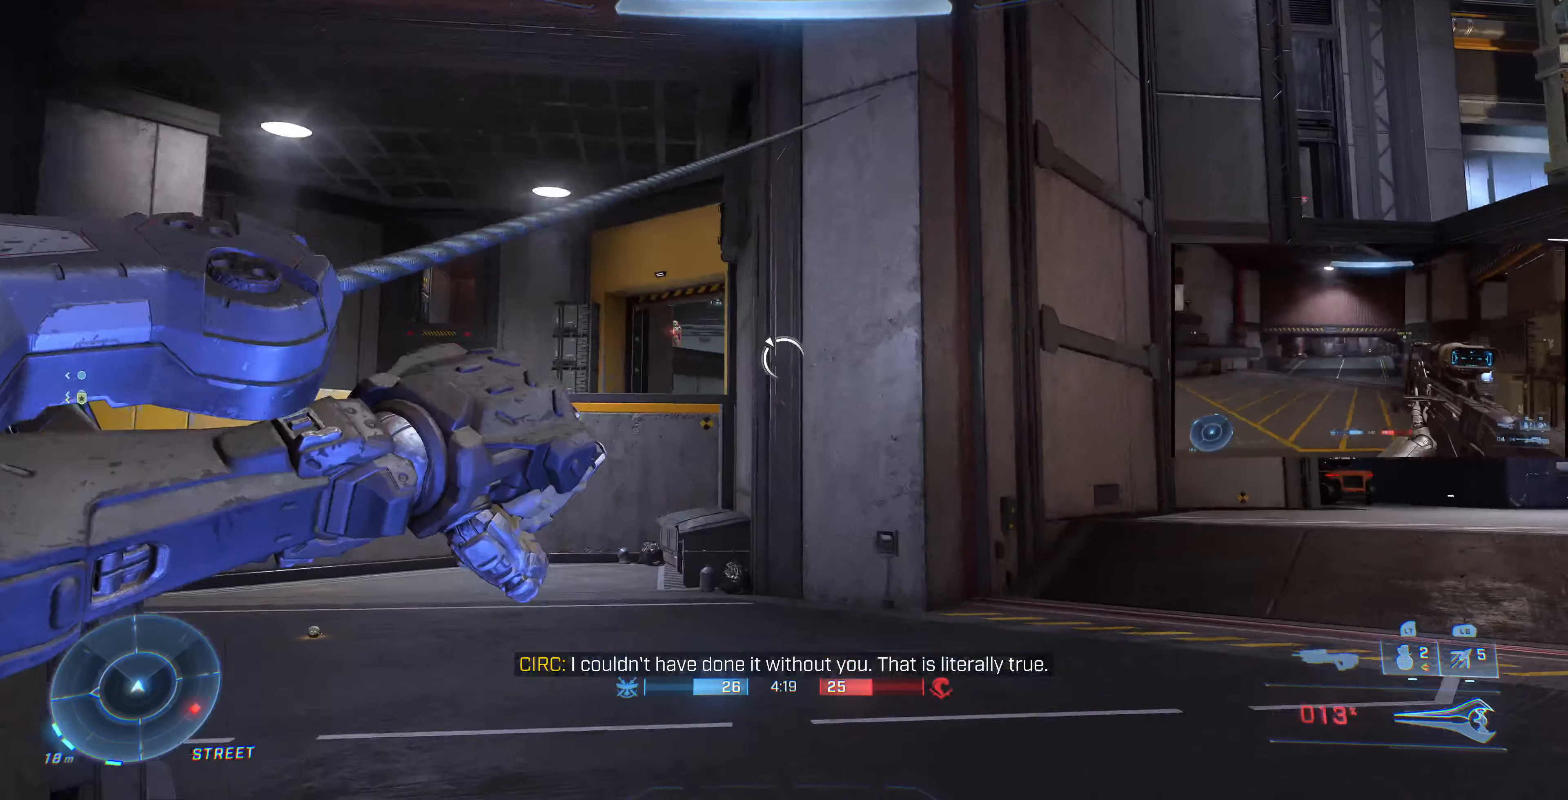
{"buttons": ["L1"], "left_stick": "up-left", "right_stick": "center", "events": [[33, "left_stick", "up-left"], [167, "right_stick", "up-left"], [267, "right_stick", "center"]]}
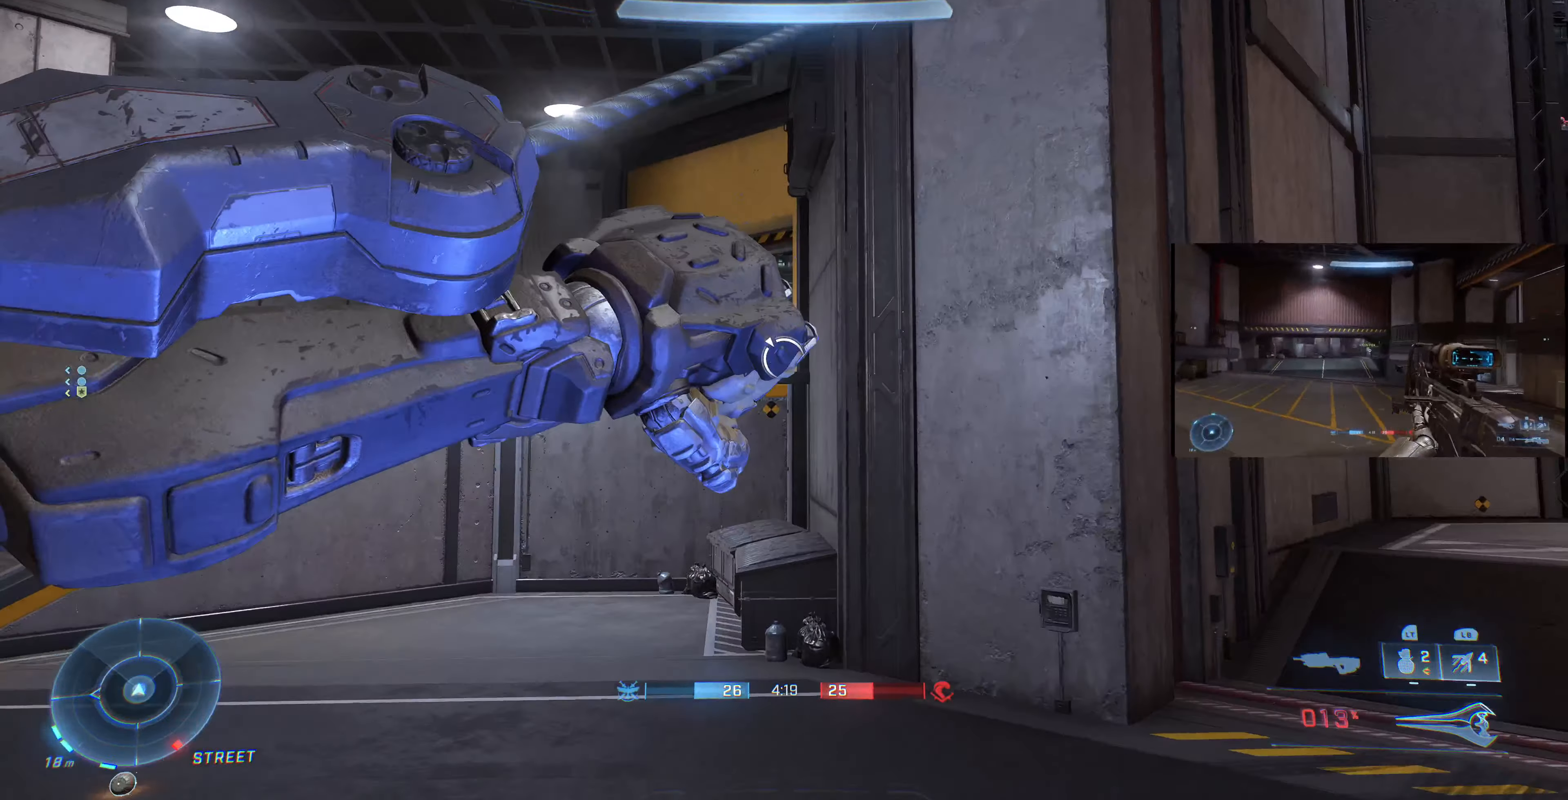
{"buttons": ["L1"], "left_stick": "up-left", "right_stick": "center", "events": [[167, "right_stick", "up"], [300, "right_stick", "center"]]}
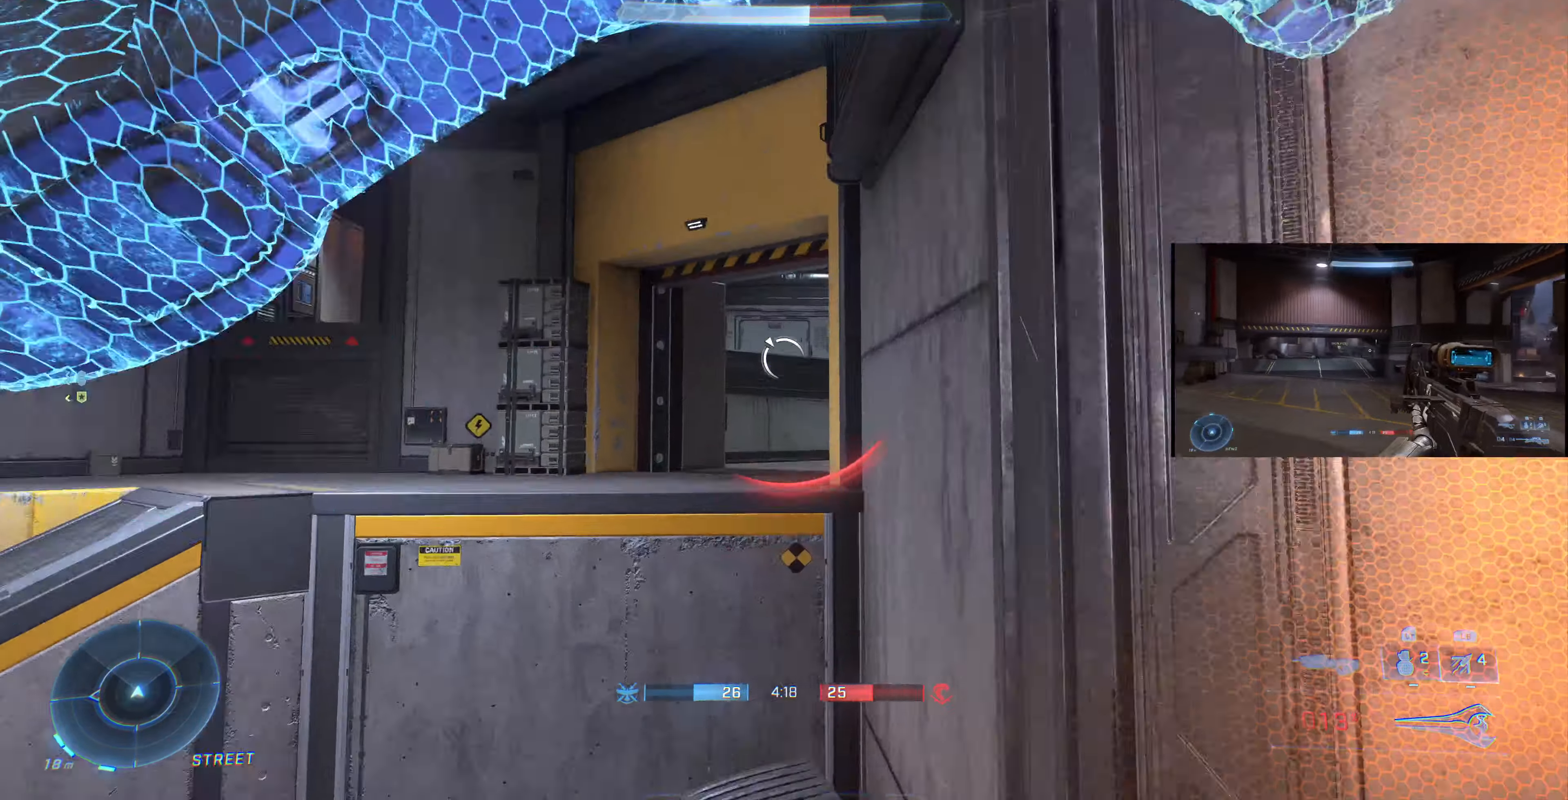
{"buttons": [], "left_stick": "up", "right_stick": "up-right", "events": [[167, "right_stick", "up-left"], [233, "L1", "up"], [233, "right_stick", "up"], [300, "left_stick", "up"], [433, "right_stick", "up-right"]]}
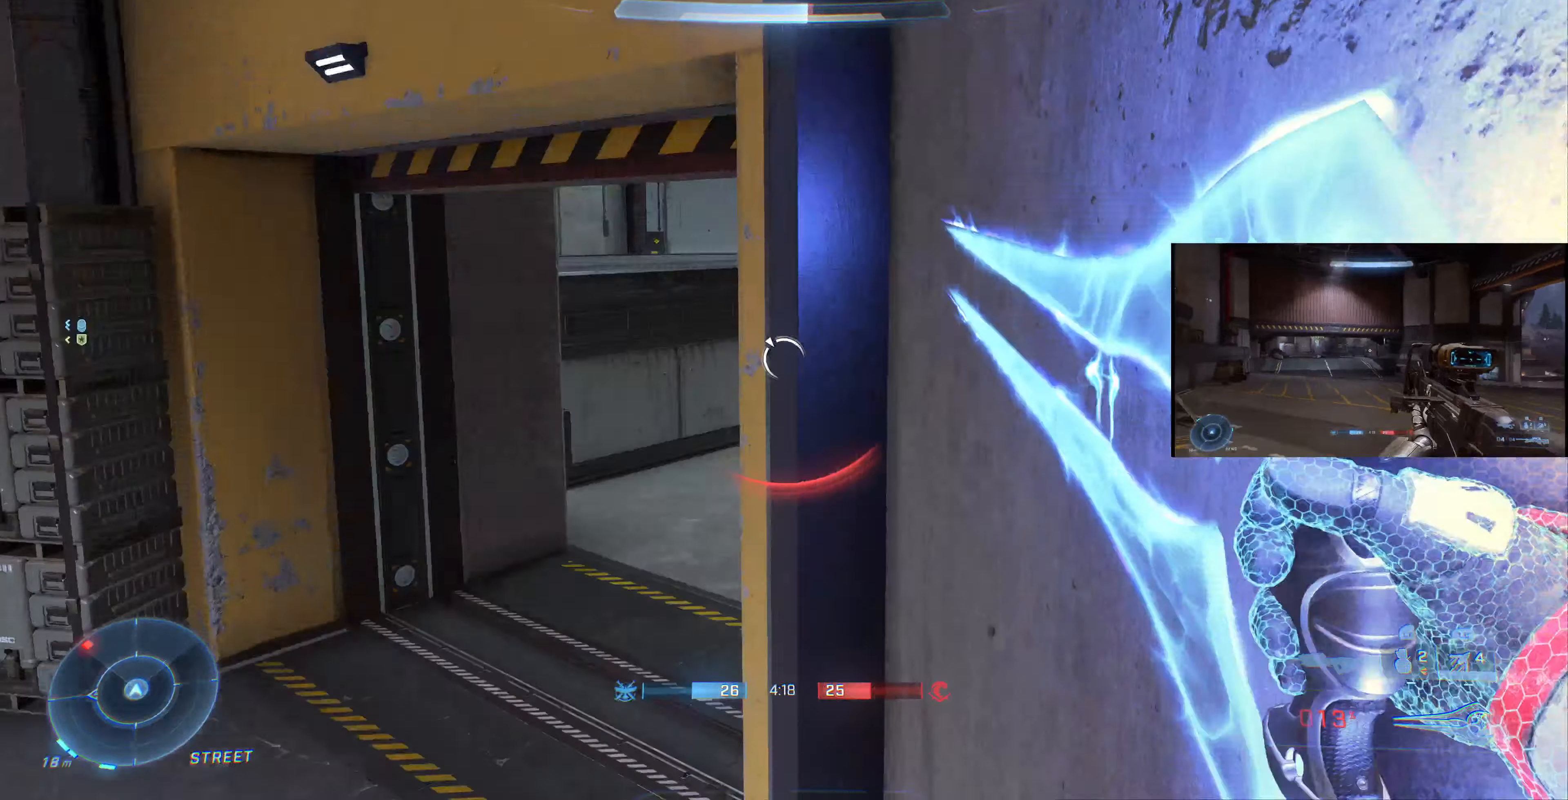
{"buttons": ["SQUARE"], "left_stick": "up", "right_stick": "center", "events": [[67, "right_stick", "center"], [133, "right_stick", "down-right"], [333, "right_stick", "center"], [400, "SQUARE", "down"]]}
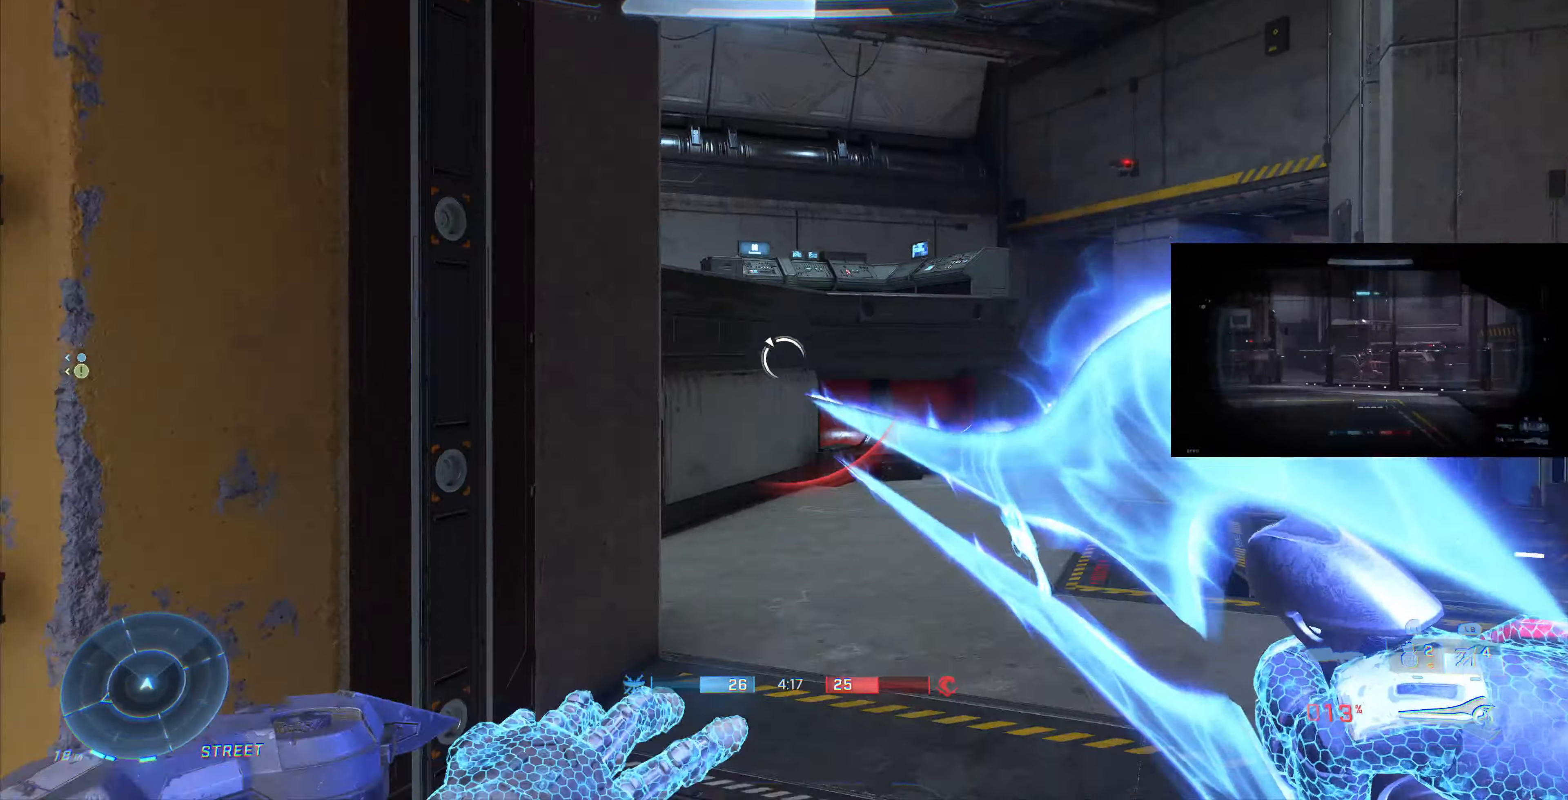
{"buttons": [], "left_stick": "up", "right_stick": "down-left", "events": [[33, "SQUARE", "up"], [300, "right_stick", "down-right"], [367, "right_stick", "down-left"]]}
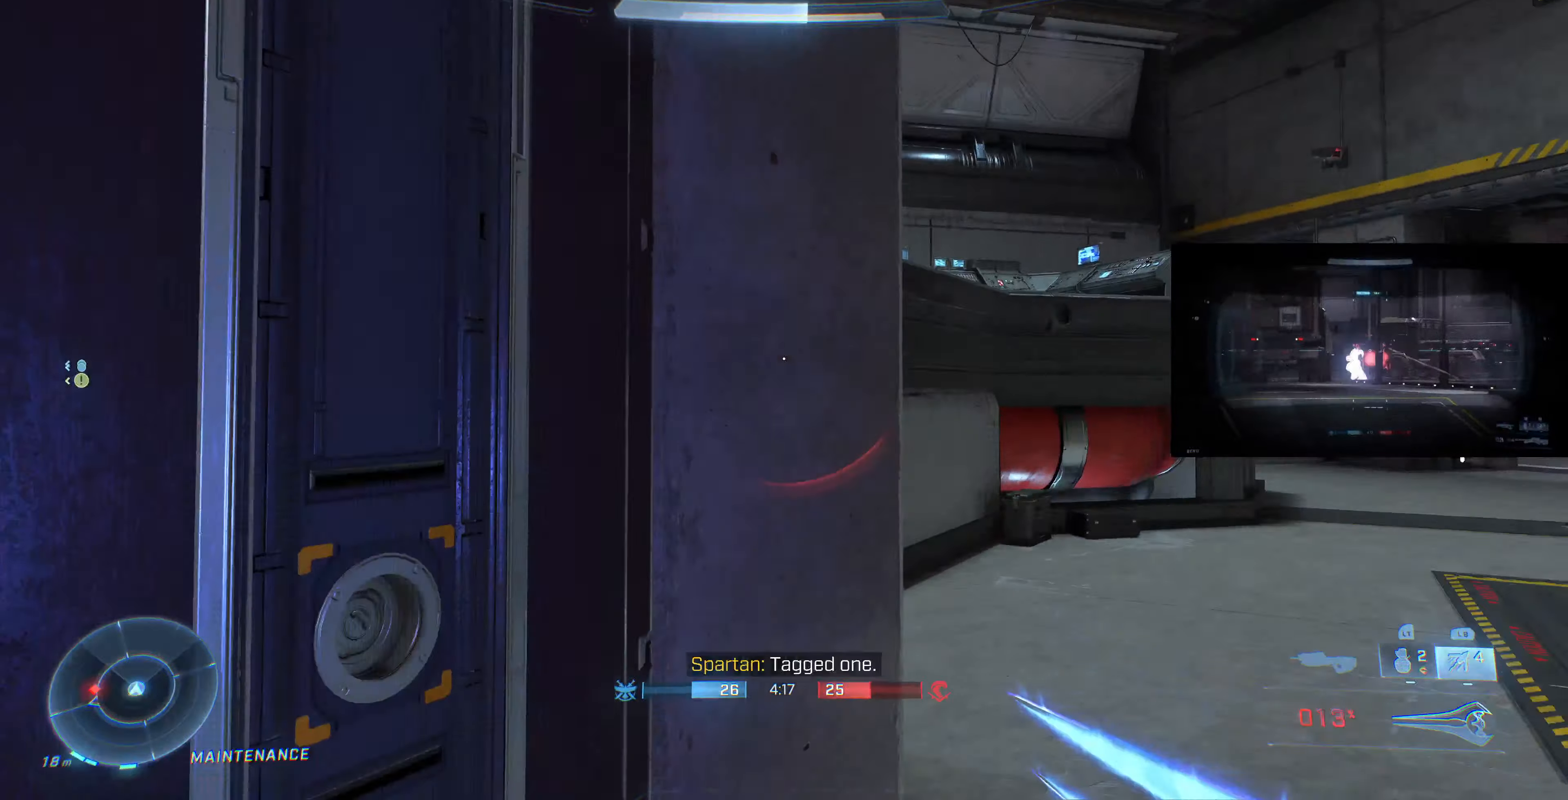
{"buttons": [], "left_stick": "up", "right_stick": "left", "events": [[100, "right_stick", "left"], [267, "right_stick", "center"], [333, "CROSS", "down"], [500, "CROSS", "up"], [500, "right_stick", "left"]]}
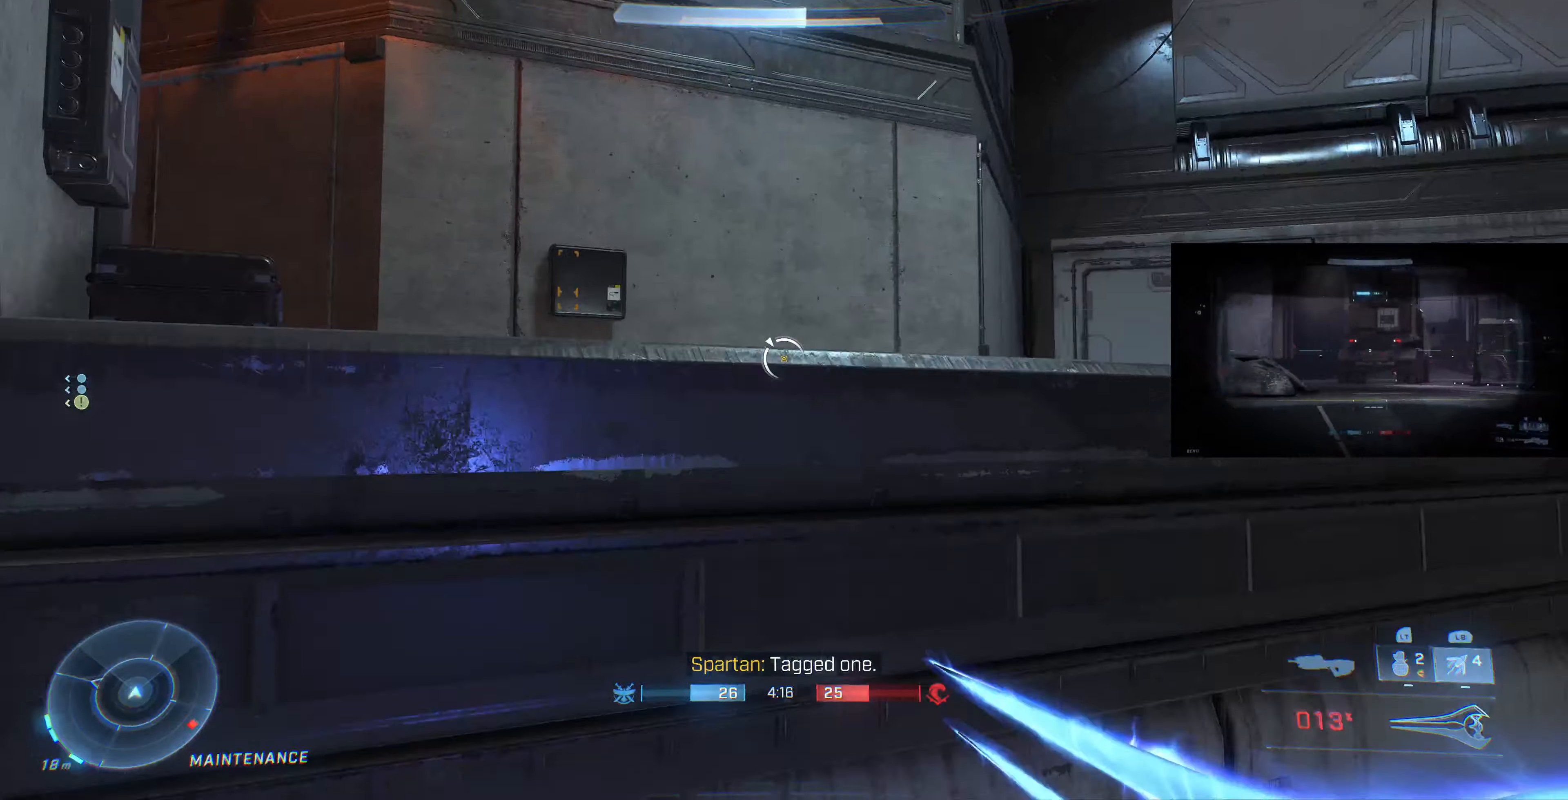
{"buttons": [], "left_stick": "up", "right_stick": "left", "events": [[400, "right_stick", "center"], [500, "right_stick", "left"]]}
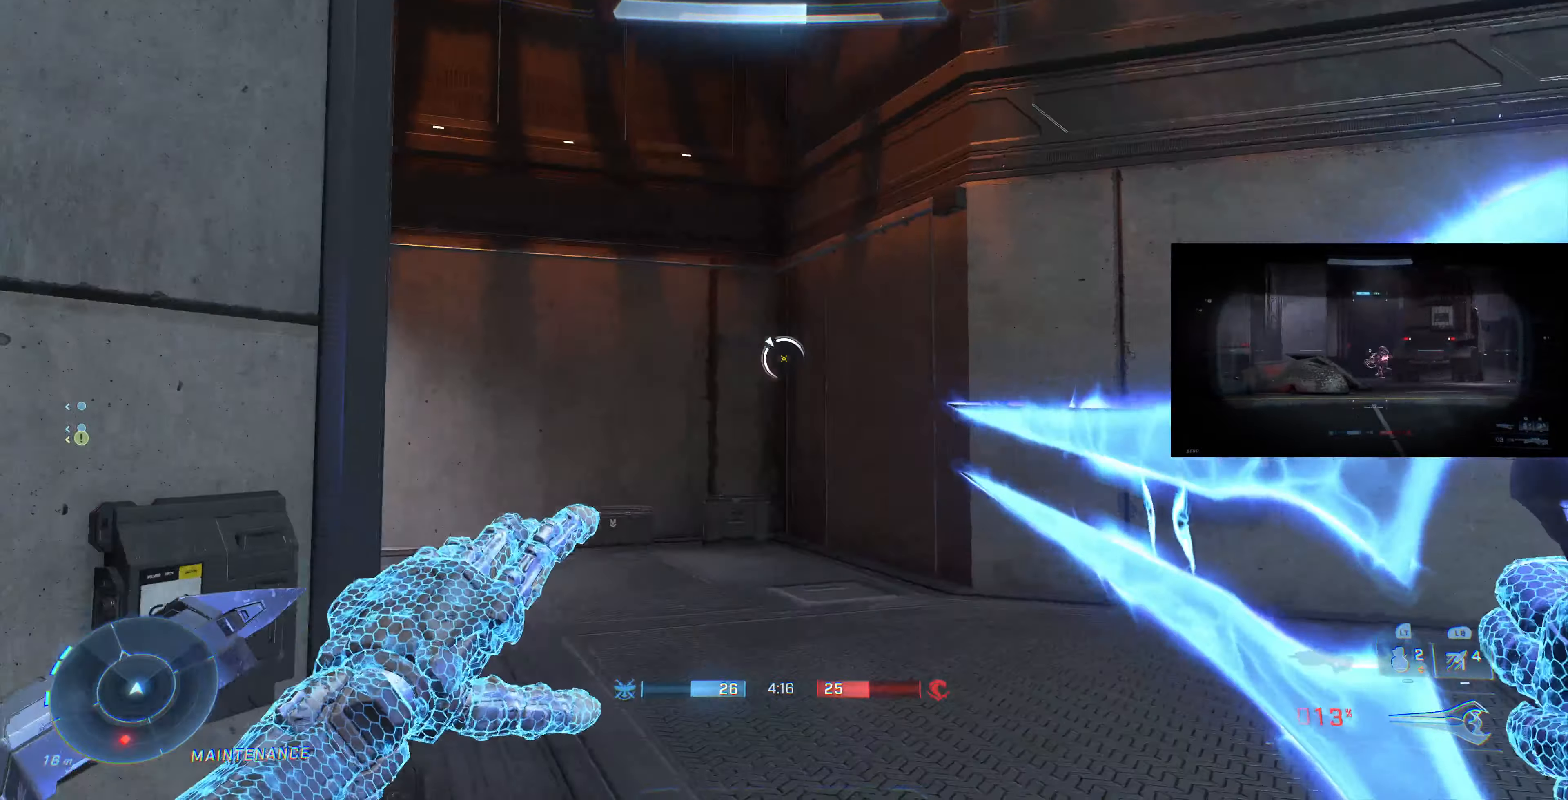
{"buttons": [], "left_stick": "up", "right_stick": "center", "events": [[33, "right_stick", "up-left"], [233, "right_stick", "center"], [333, "right_stick", "left"], [500, "right_stick", "center"]]}
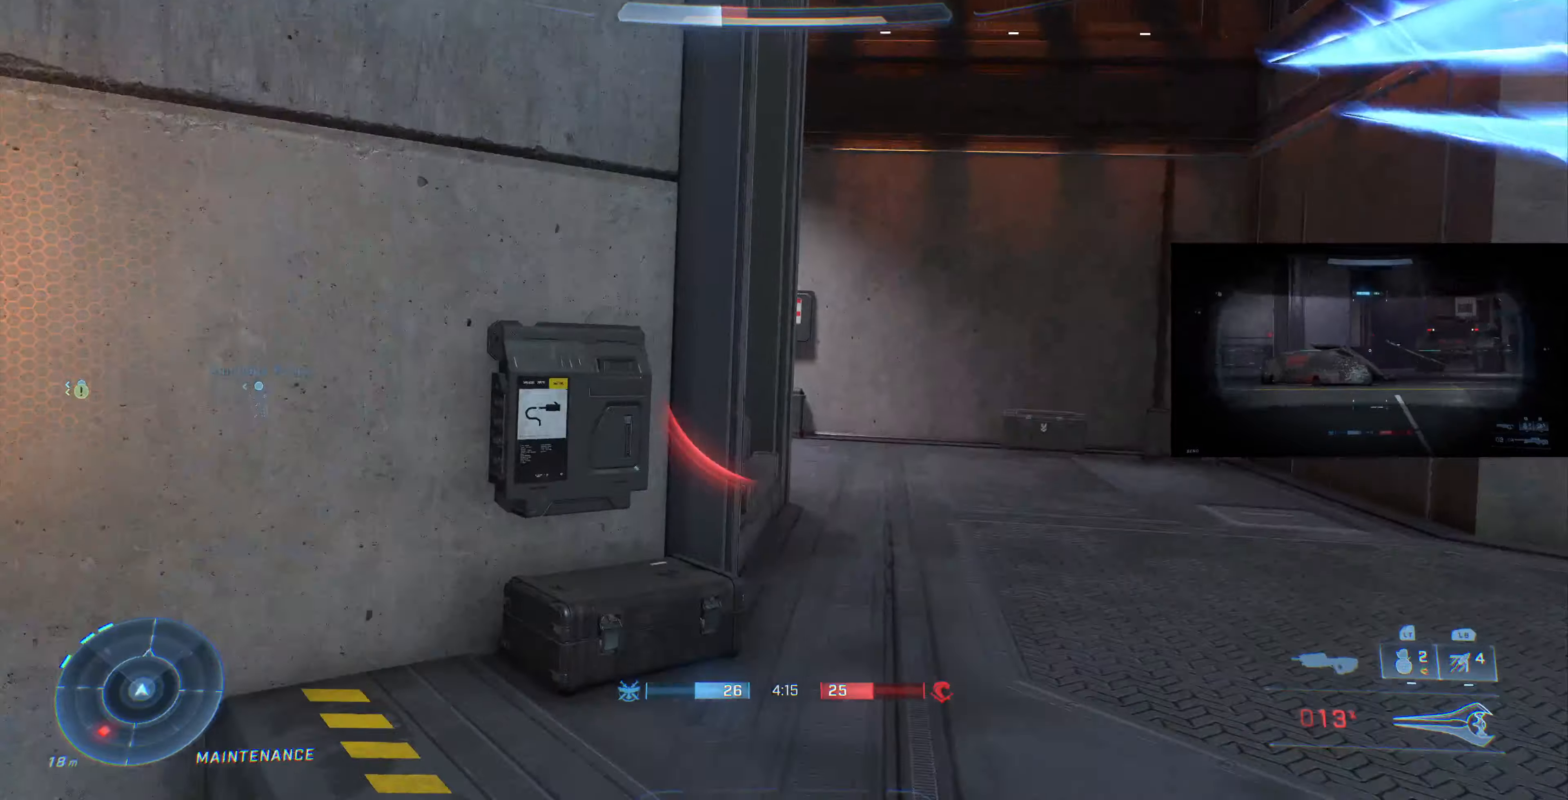
{"buttons": [], "left_stick": "up", "right_stick": "up", "events": [[200, "right_stick", "left"], [300, "right_stick", "center"], [500, "right_stick", "up"]]}
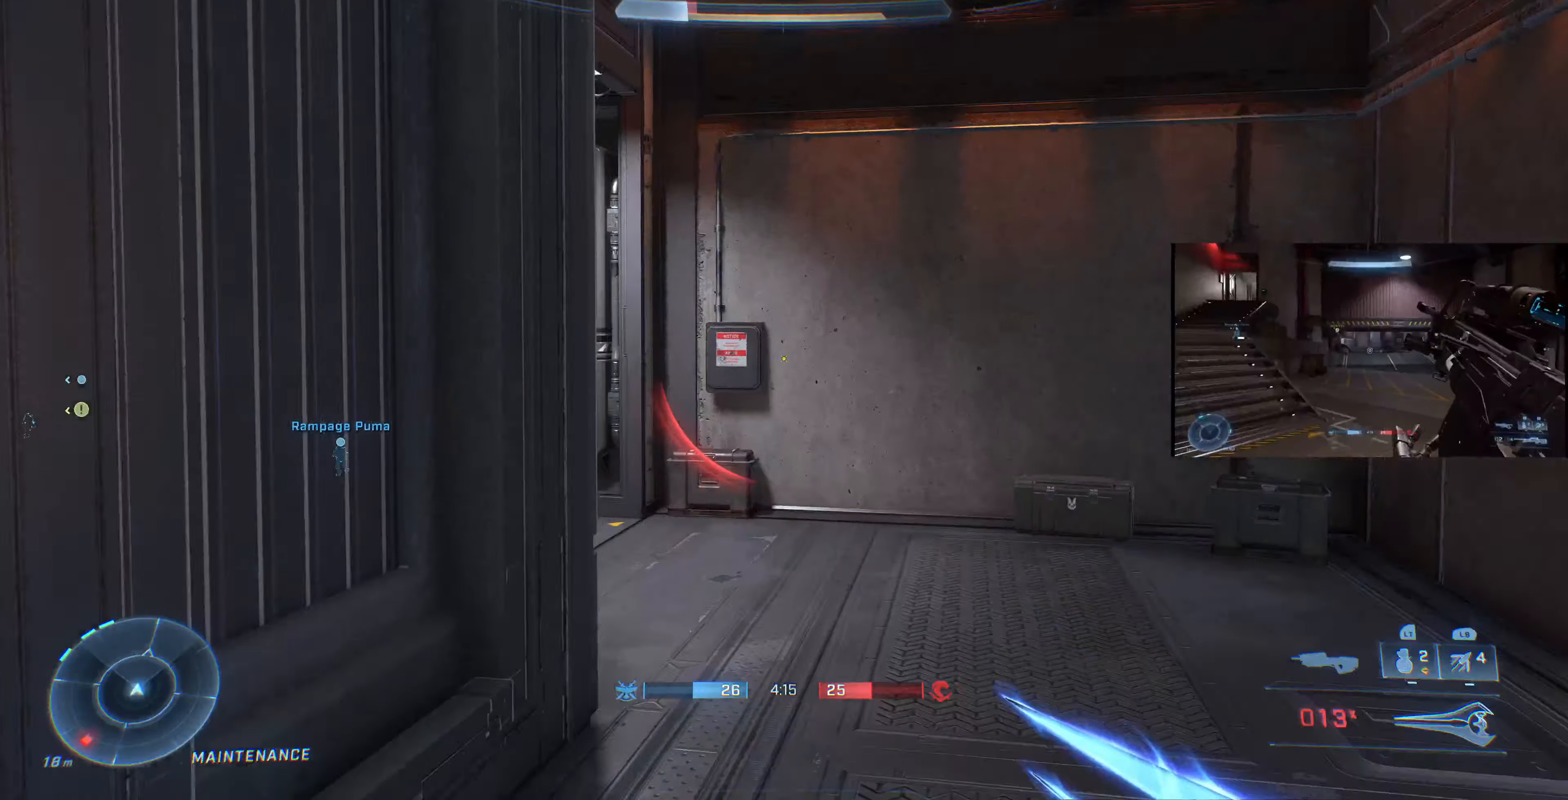
{"buttons": [], "left_stick": "up", "right_stick": "left", "events": [[166, "right_stick", "up-left"], [400, "right_stick", "left"]]}
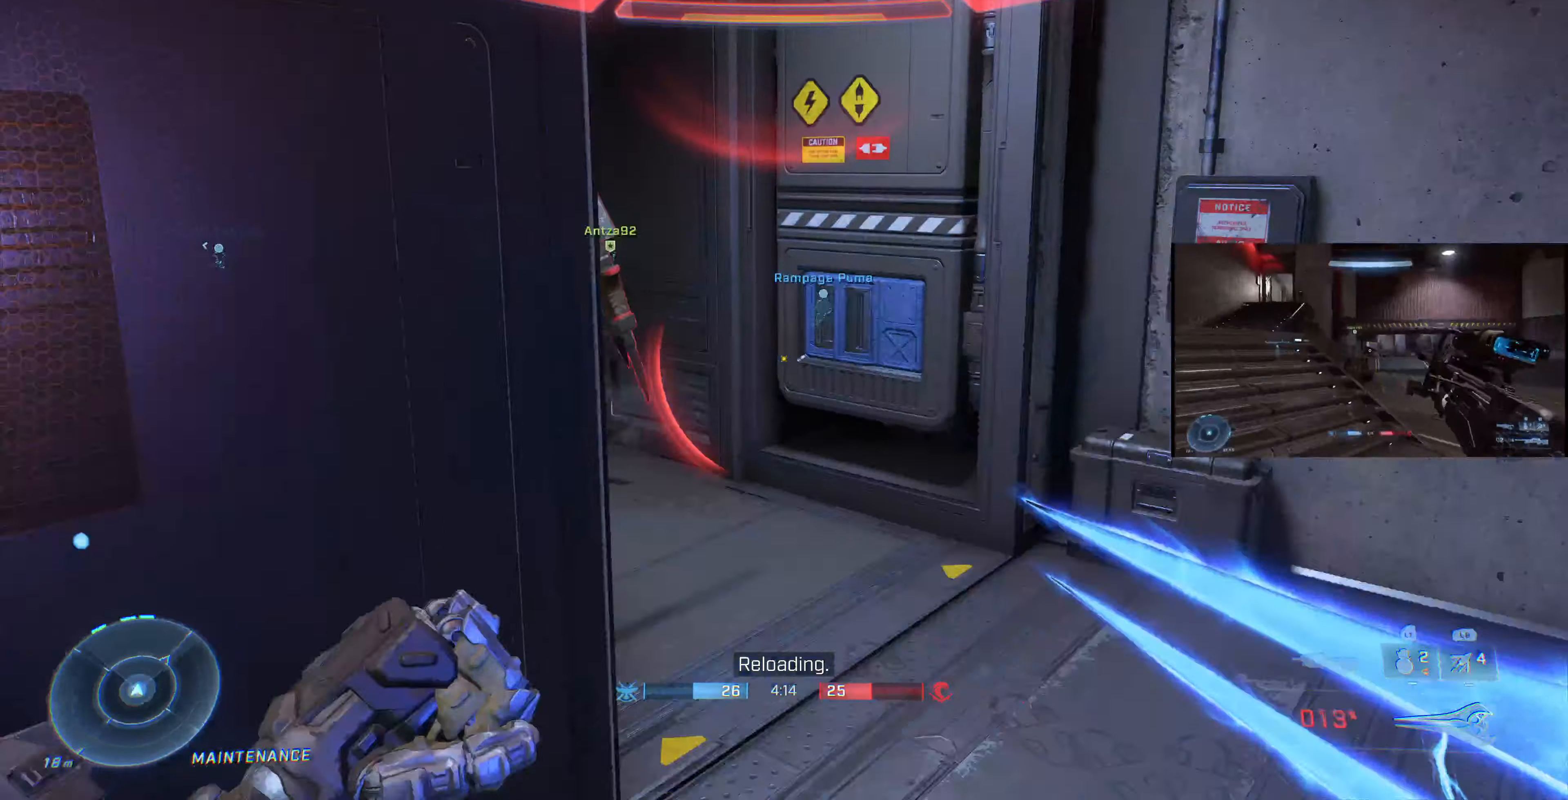
{"buttons": ["R2", "L3"], "left_stick": "down-right", "right_stick": "up", "events": [[133, "right_stick", "center"], [233, "right_stick", "left"], [266, "left_stick", "center"], [433, "L3", "down"], [433, "right_stick", "up"], [466, "R2", "down"], [500, "left_stick", "down-right"]]}
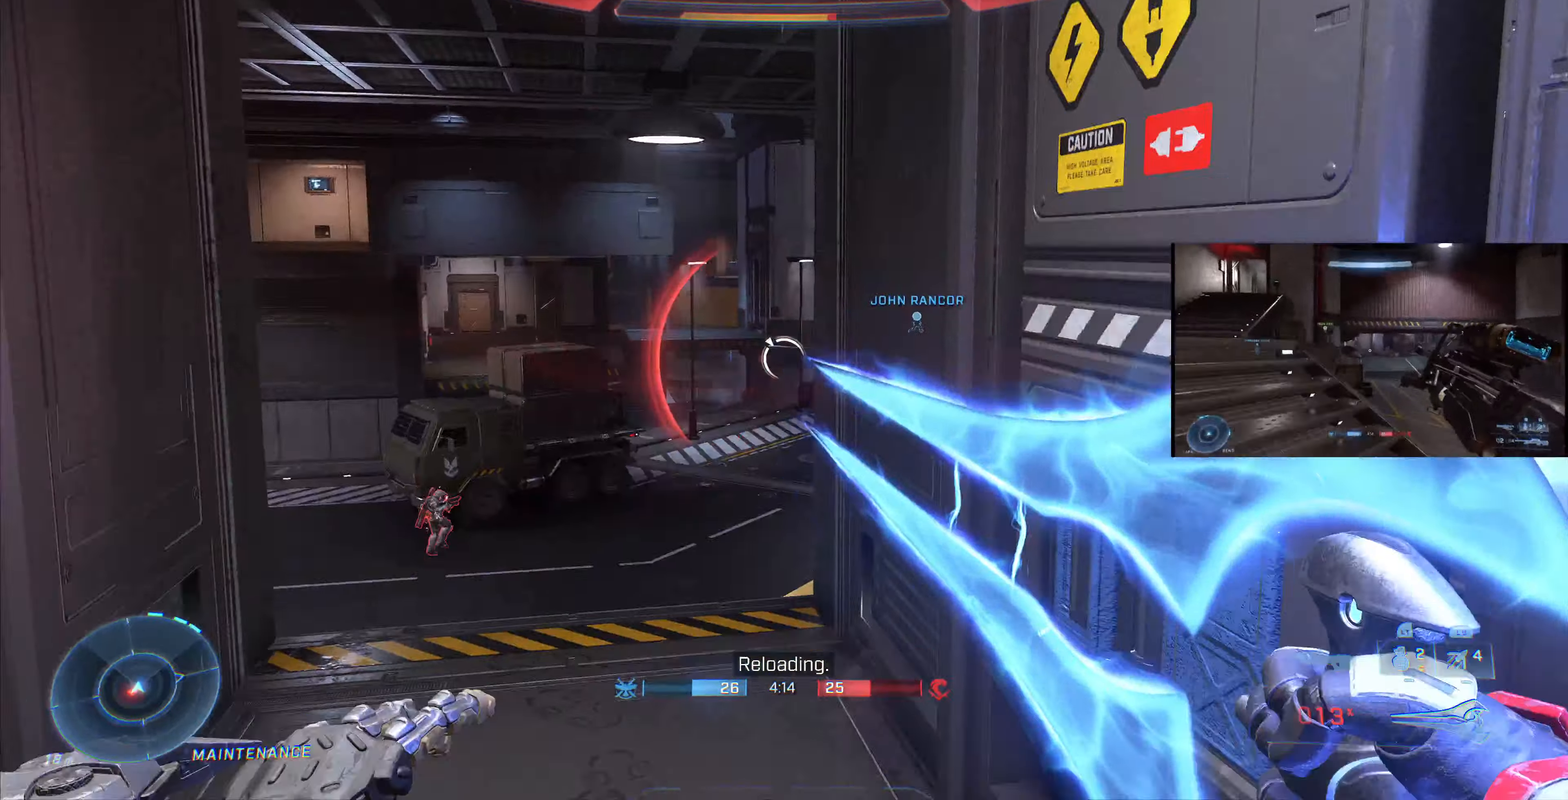
{"buttons": [], "left_stick": "down-left", "right_stick": "left", "events": [[33, "L3", "up"], [66, "left_stick", "down"], [100, "R2", "up"], [100, "right_stick", "left"], [166, "R2", "down"], [233, "R2", "up"], [400, "R1", "down"], [400, "R2", "down"], [400, "left_stick", "down-left"], [500, "R1", "up"], [500, "R2", "up"]]}
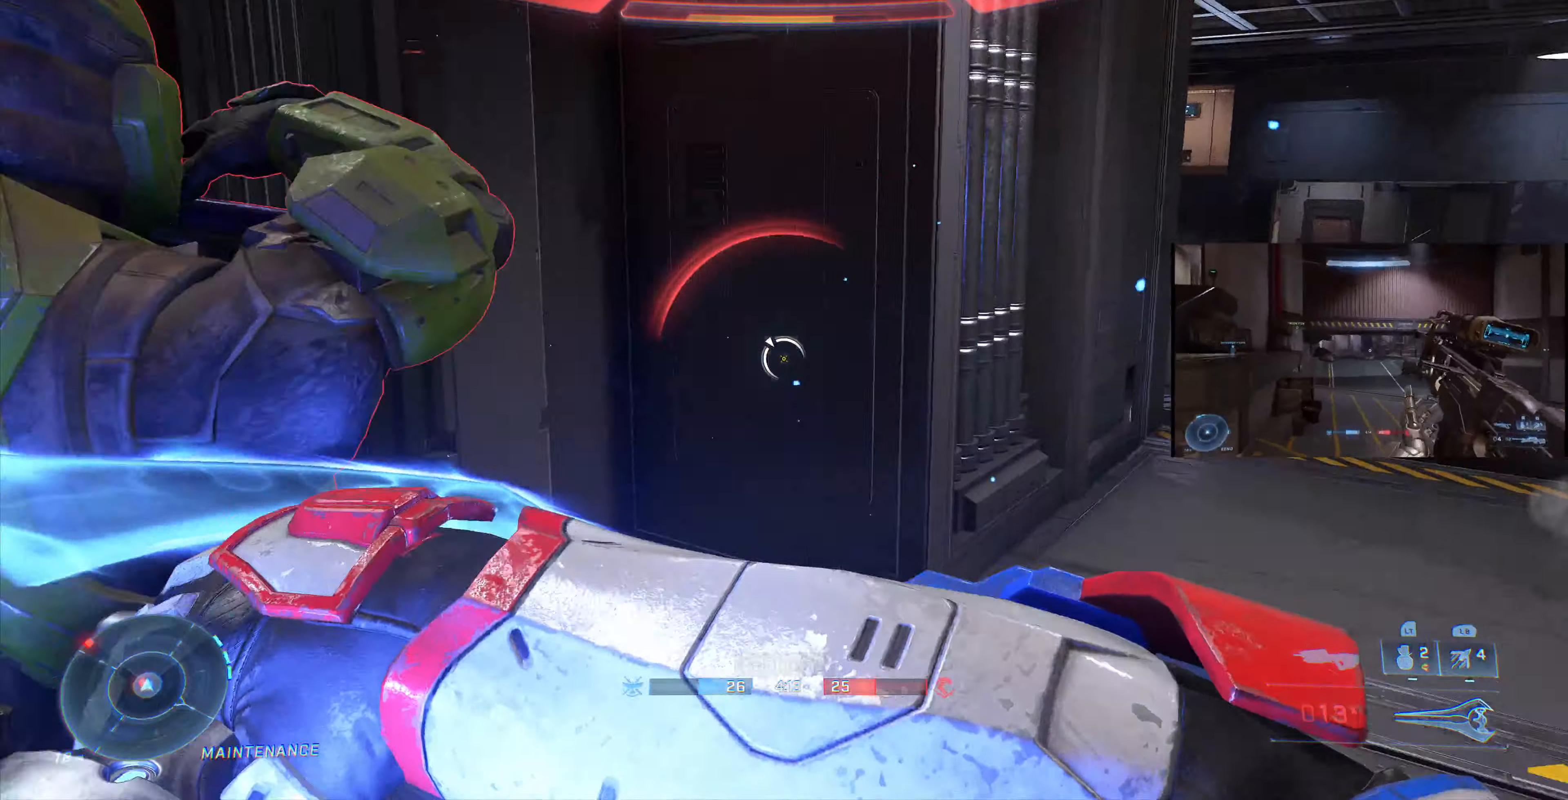
{"buttons": [], "left_stick": "up-left", "right_stick": "down-left"}
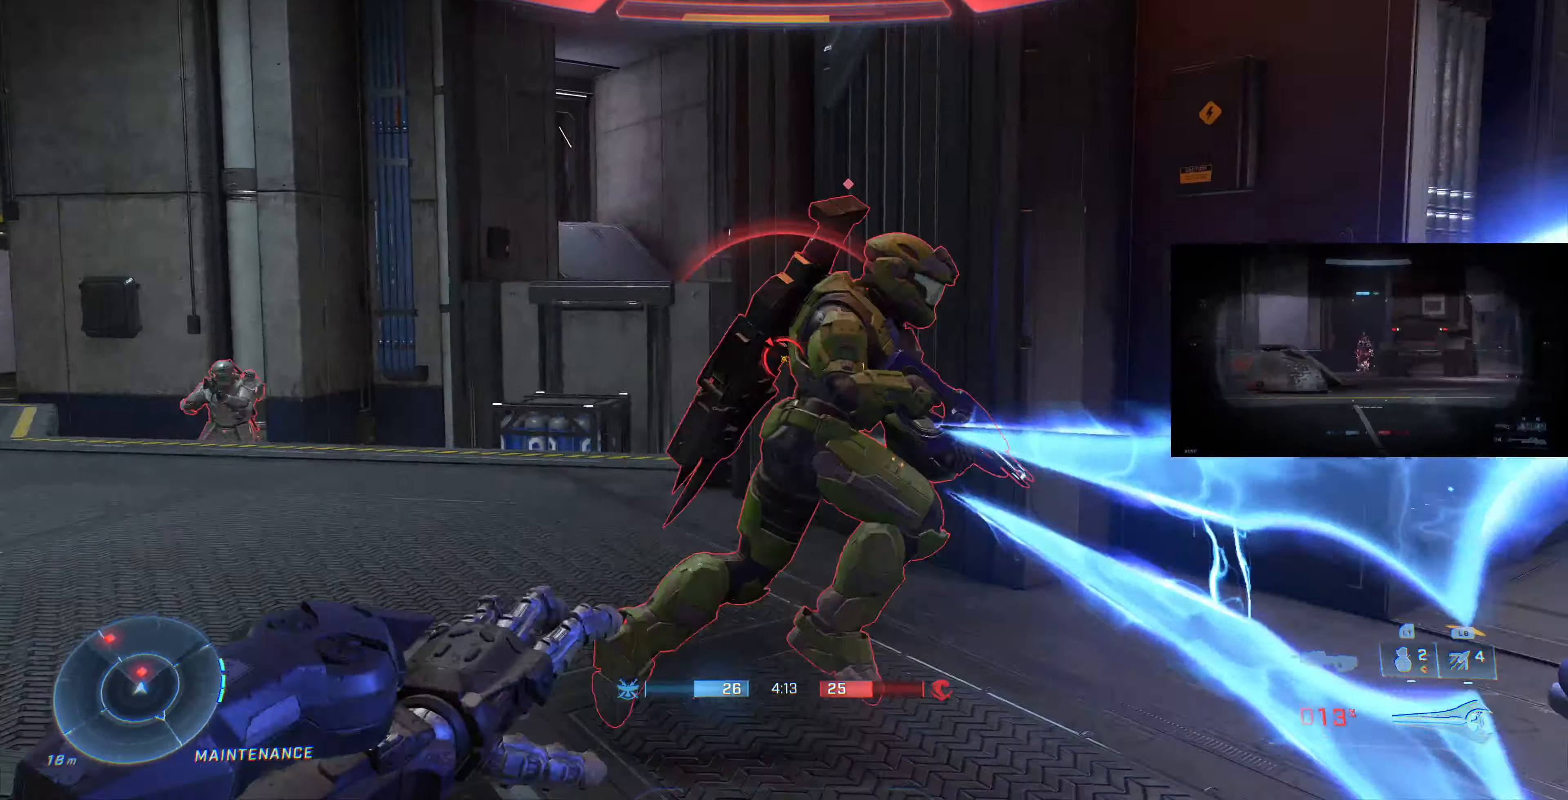
{"buttons": [], "left_stick": "down-right", "right_stick": "center", "events": [[66, "R2", "down"], [133, "left_stick", "up"], [133, "right_stick", "up-right"], [200, "R2", "up"], [200, "right_stick", "right"], [300, "R1", "down"], [300, "R2", "down"], [366, "left_stick", "down-right"], [433, "R1", "up"], [466, "R2", "up"], [466, "right_stick", "center"]]}
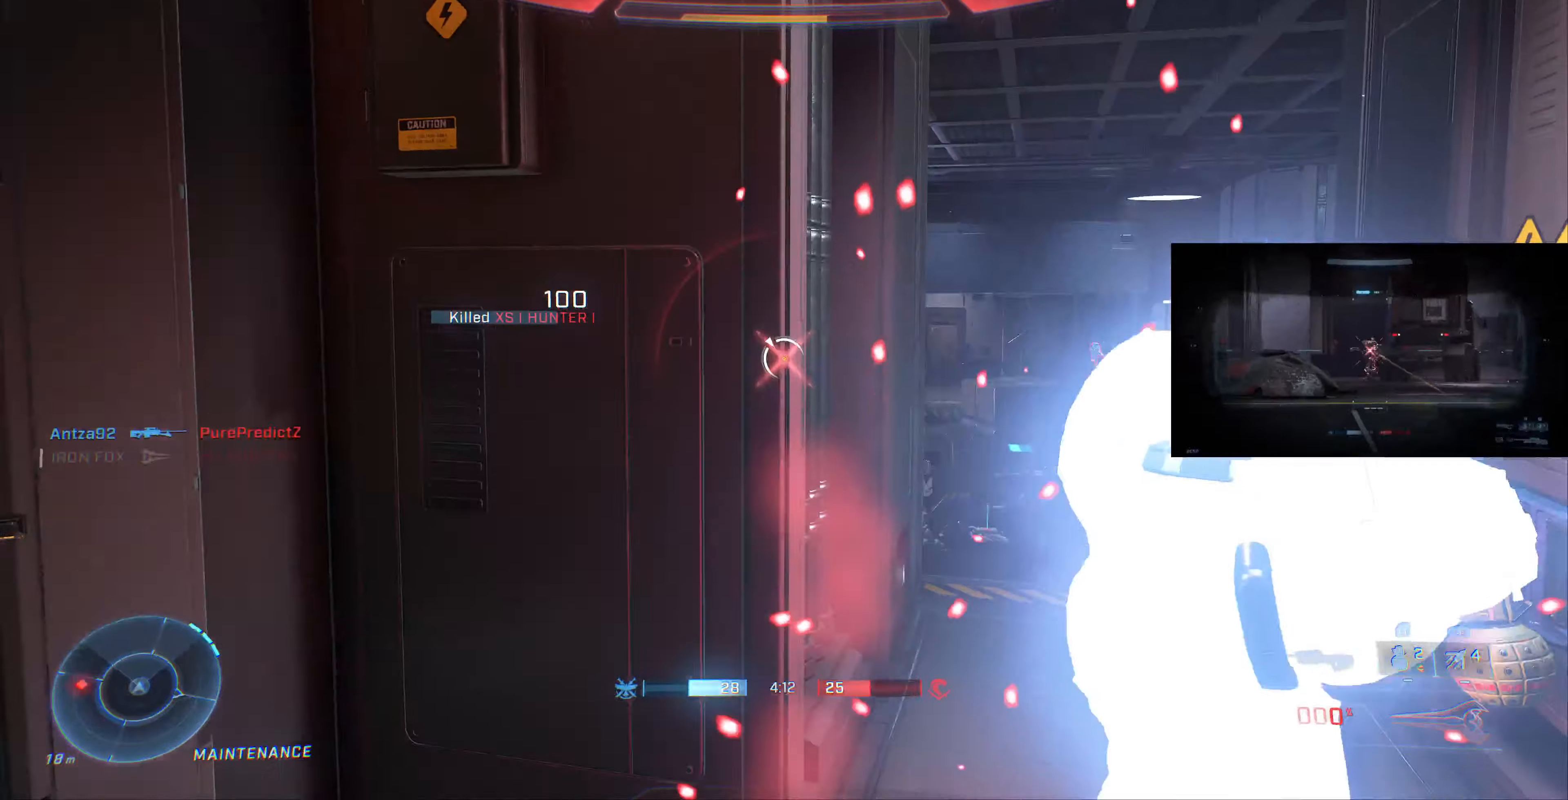
{"buttons": [], "left_stick": "up", "right_stick": "center", "events": [[66, "left_stick", "up-right"], [200, "right_stick", "up-right"], [300, "right_stick", "right"], [433, "left_stick", "up"], [433, "right_stick", "center"]]}
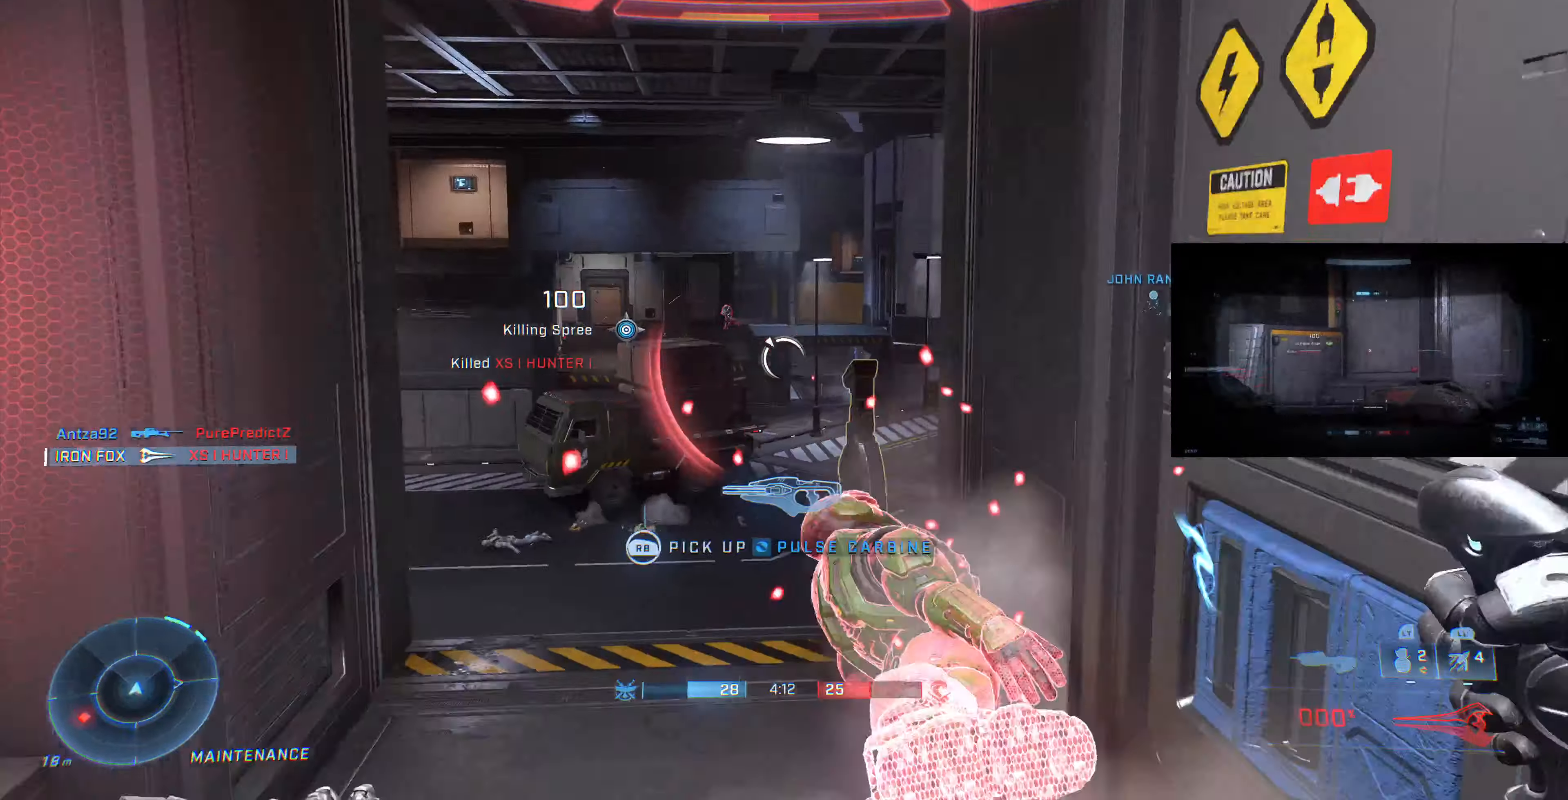
{"buttons": [], "left_stick": "up-left", "right_stick": "center", "events": [[33, "right_stick", "up"], [66, "left_stick", "up-left"], [300, "right_stick", "left"], [433, "right_stick", "center"]]}
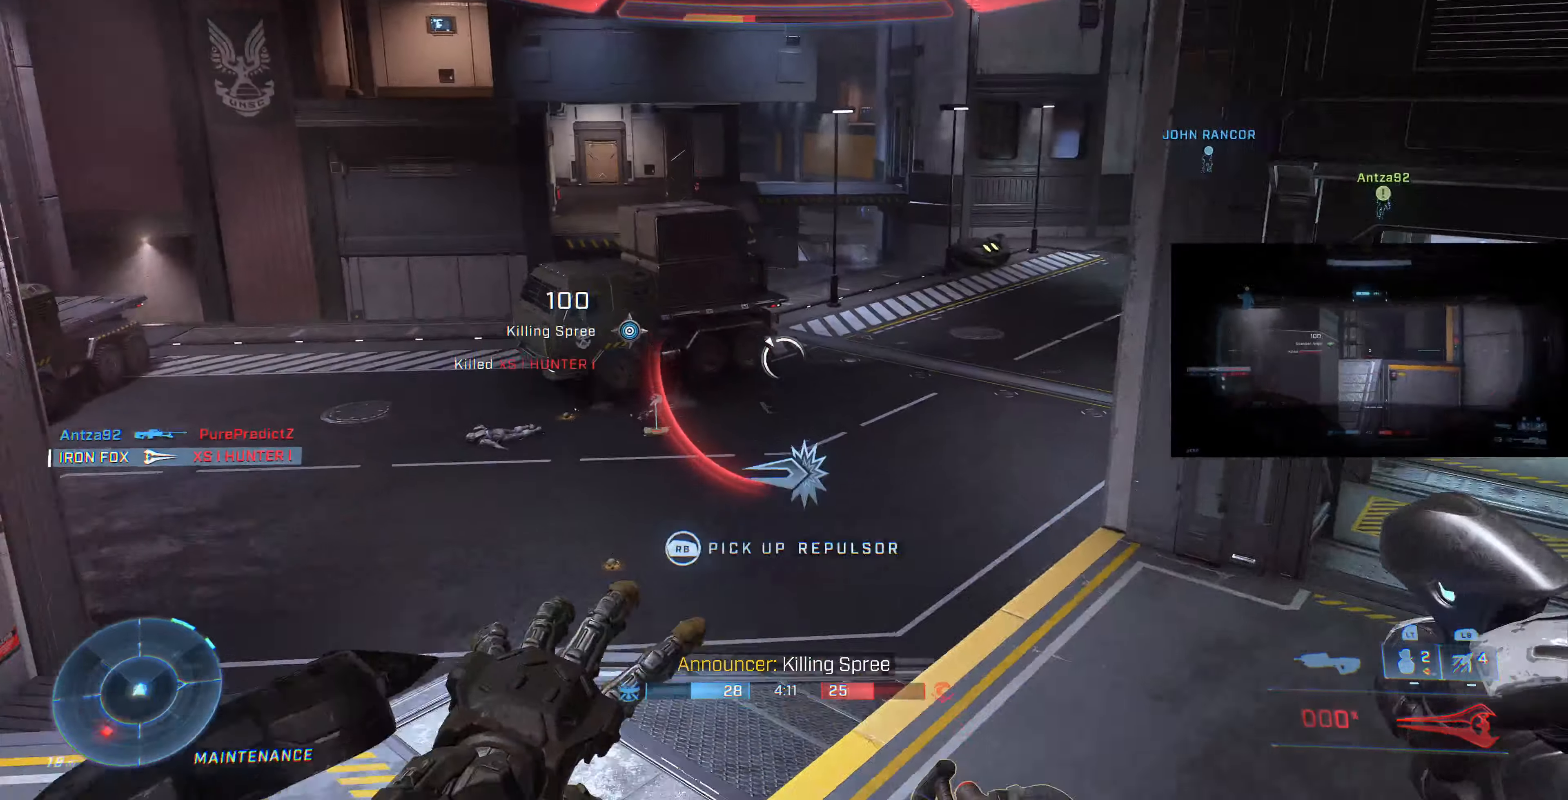
{"buttons": [], "left_stick": "down", "right_stick": "left", "events": [[33, "SQUARE", "down"], [133, "SQUARE", "up"], [166, "right_stick", "left"], [266, "left_stick", "down-left"], [333, "left_stick", "down"]]}
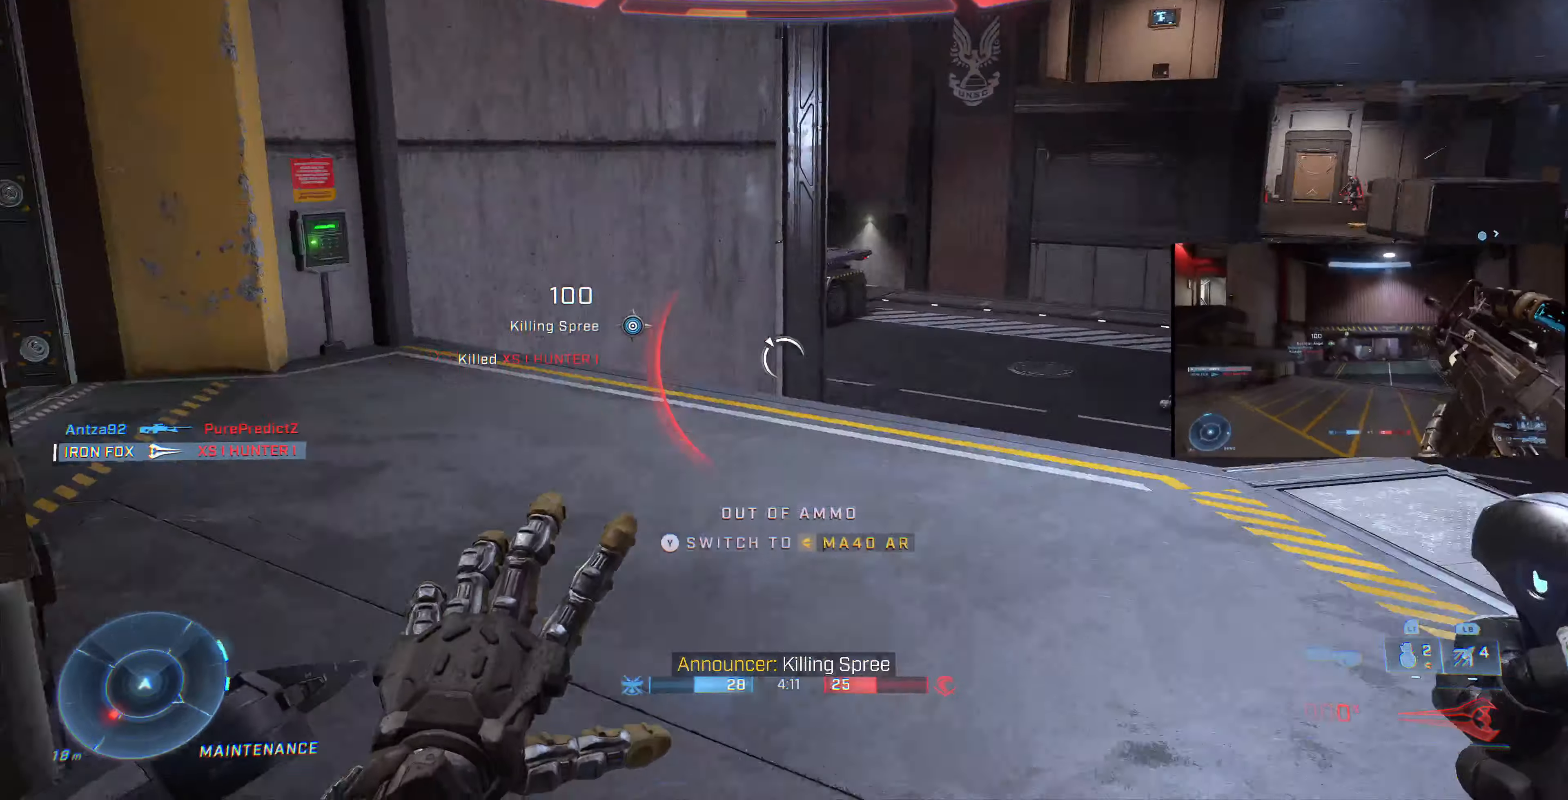
{"buttons": ["L3"], "left_stick": "left", "right_stick": "center", "events": [[100, "left_stick", "center"], [200, "L3", "down"], [233, "right_stick", "center"], [300, "left_stick", "left"], [366, "TRIANGLE", "down"], [433, "TRIANGLE", "up"]]}
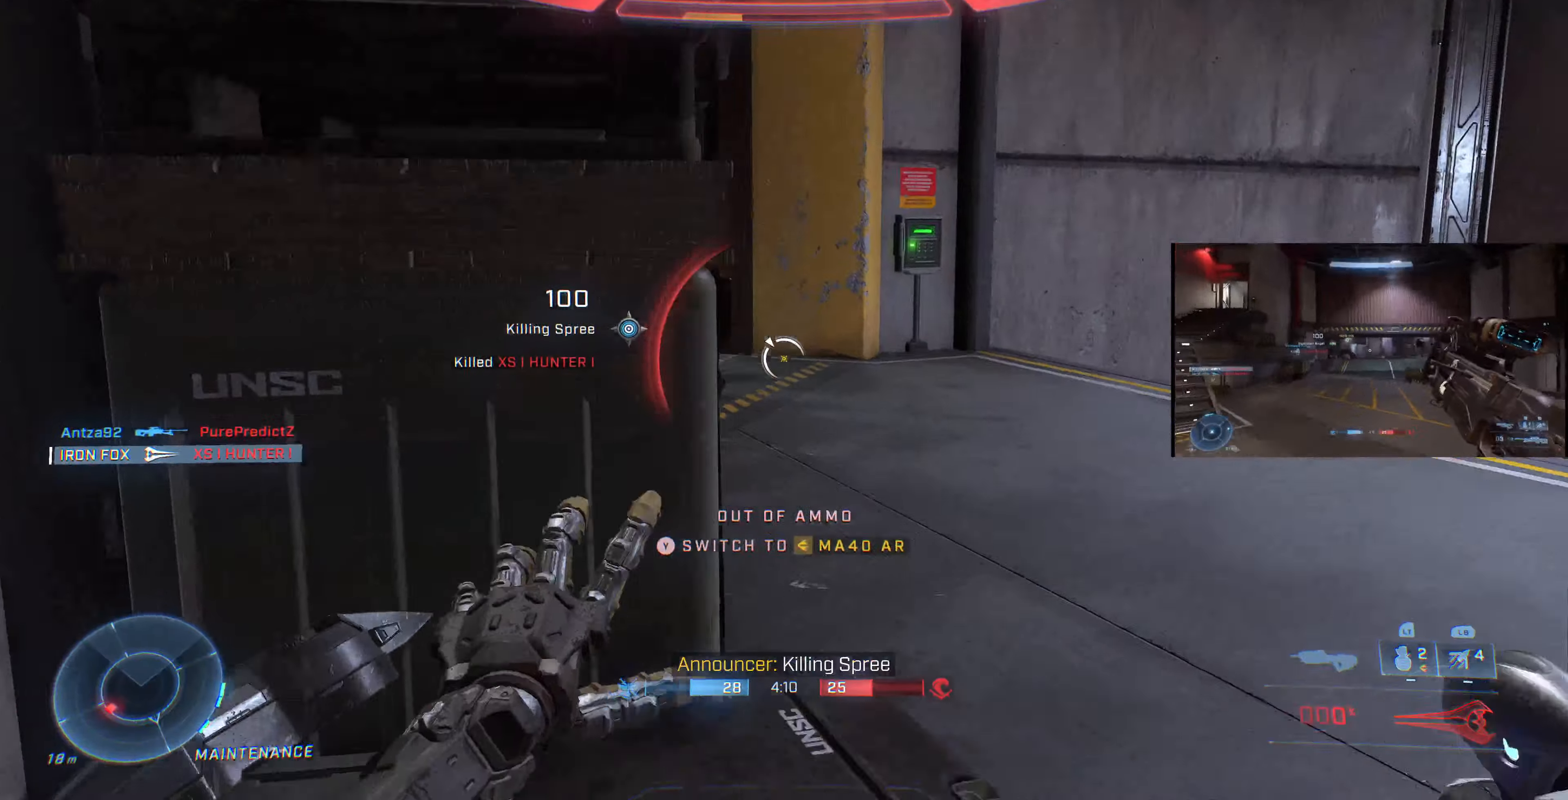
{"buttons": ["L3"], "left_stick": "down-right", "right_stick": "right", "events": [[66, "right_stick", "down-right"], [234, "right_stick", "right"], [300, "left_stick", "down-left"], [467, "left_stick", "down-right"]]}
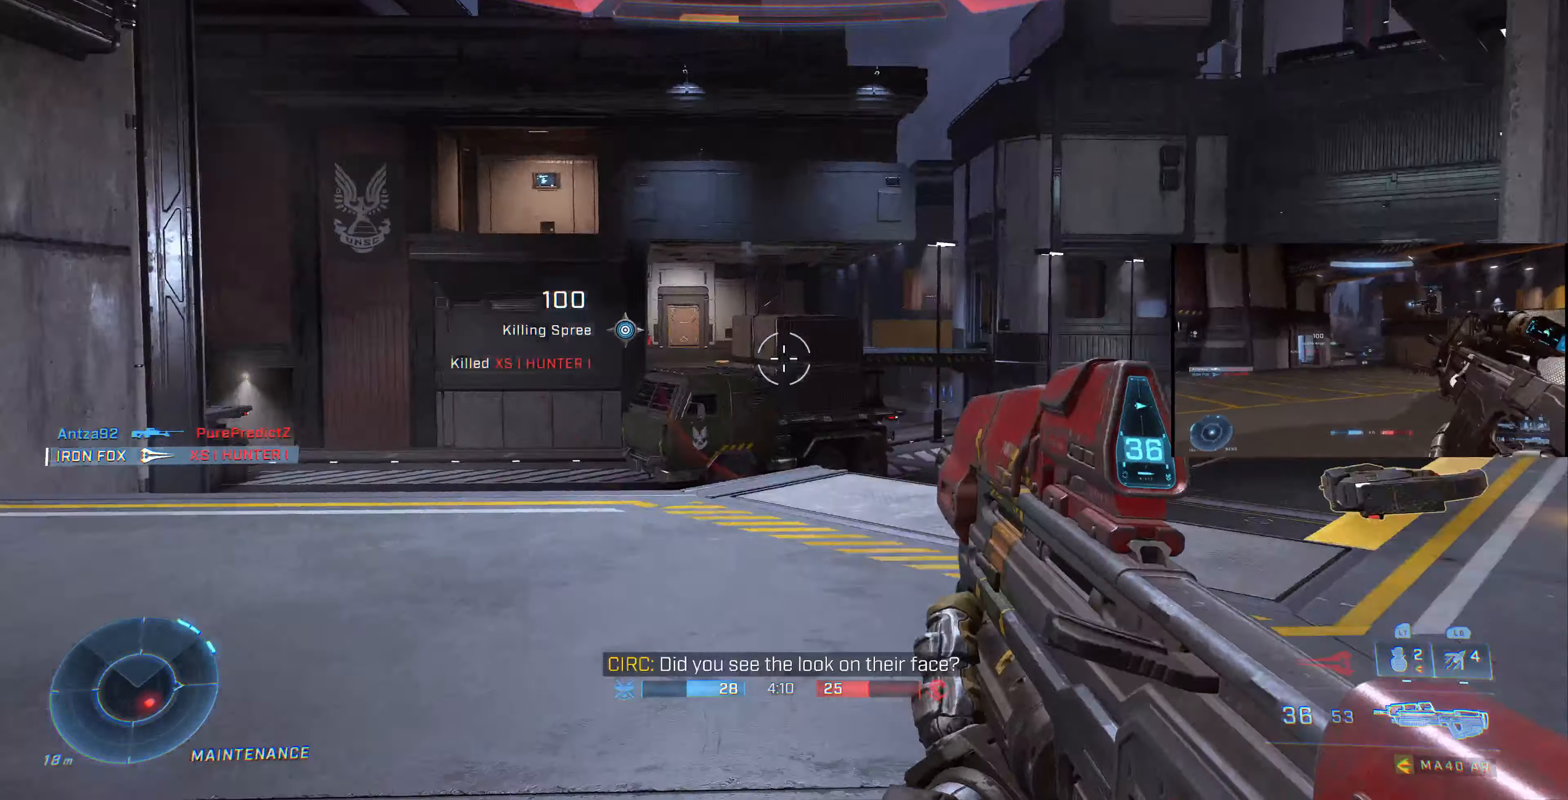
{"buttons": ["L3"], "left_stick": "up-right", "right_stick": "center", "events": [[34, "left_stick", "right"], [234, "right_stick", "center"], [434, "left_stick", "up-right"]]}
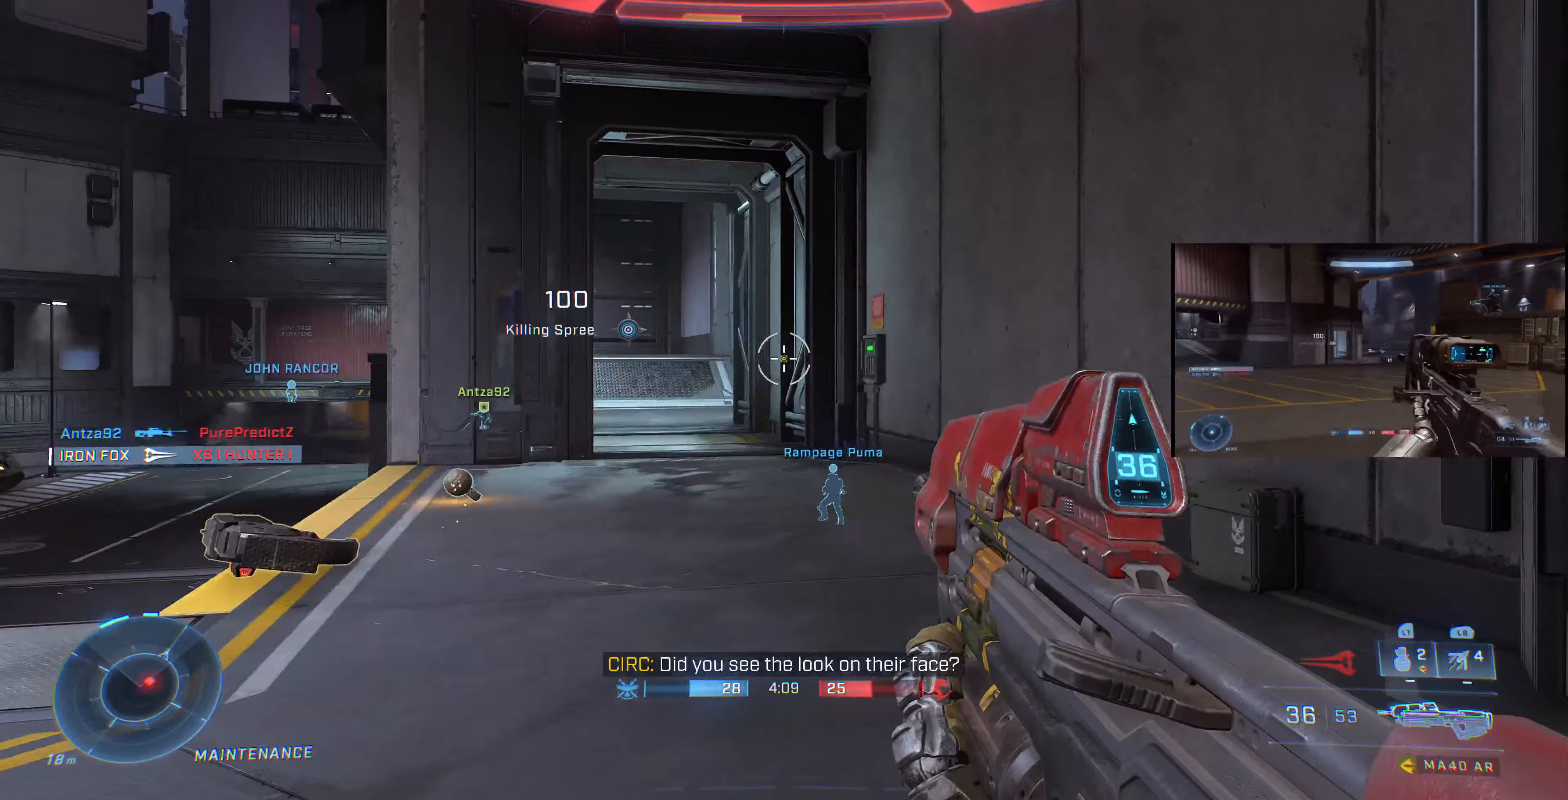
{"buttons": ["L3"], "left_stick": "down-right", "right_stick": "center", "events": [[267, "right_stick", "left"], [300, "left_stick", "right"], [400, "left_stick", "down-right"], [500, "right_stick", "center"]]}
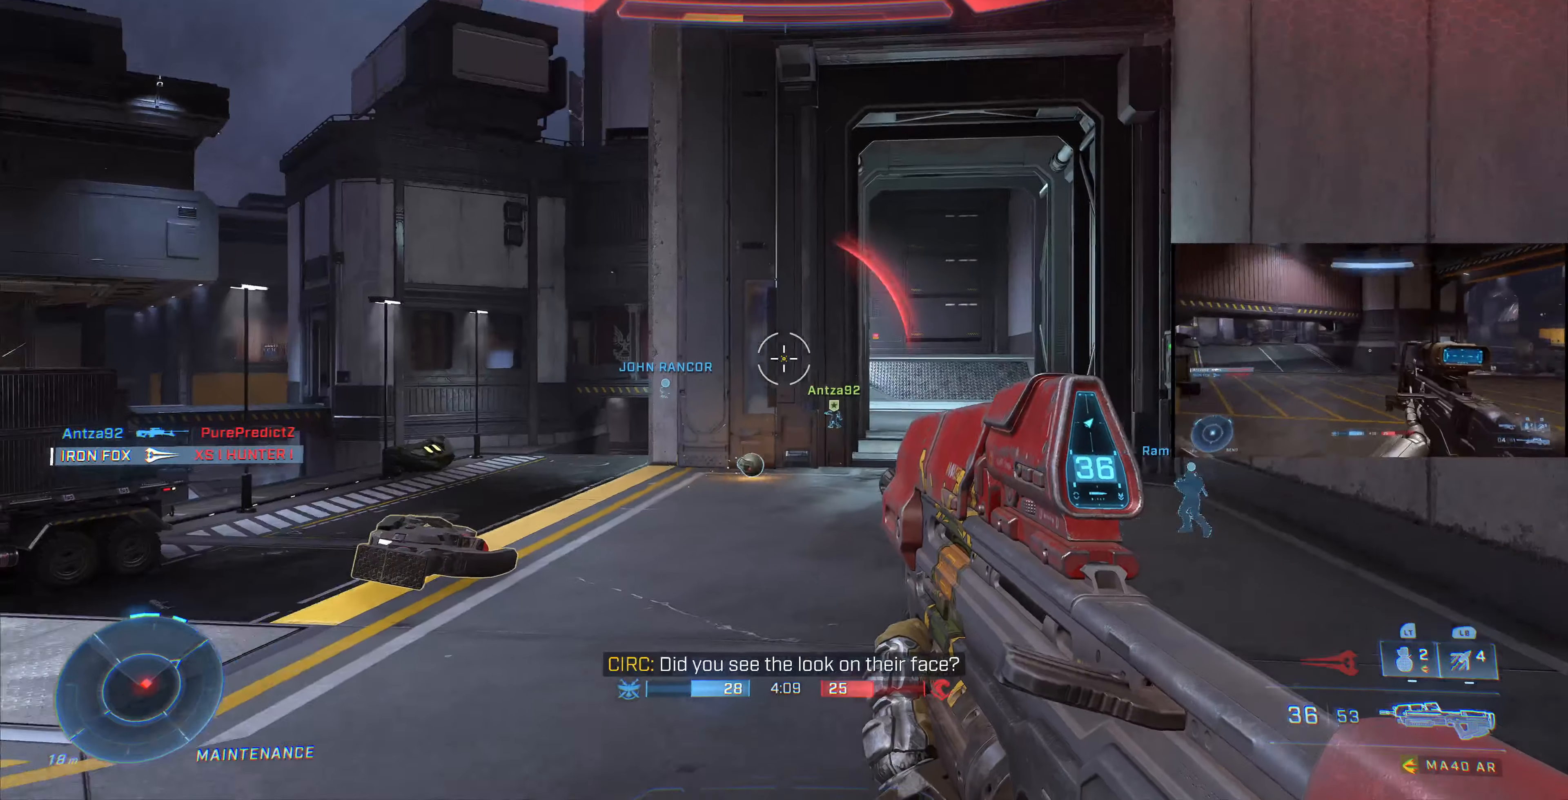
{"buttons": ["L1", "L3"], "left_stick": "down-right", "right_stick": "up-right", "events": [[100, "right_stick", "right"], [167, "right_stick", "down-right"], [300, "right_stick", "center"], [400, "L1", "down"], [400, "right_stick", "left"], [500, "right_stick", "up-right"]]}
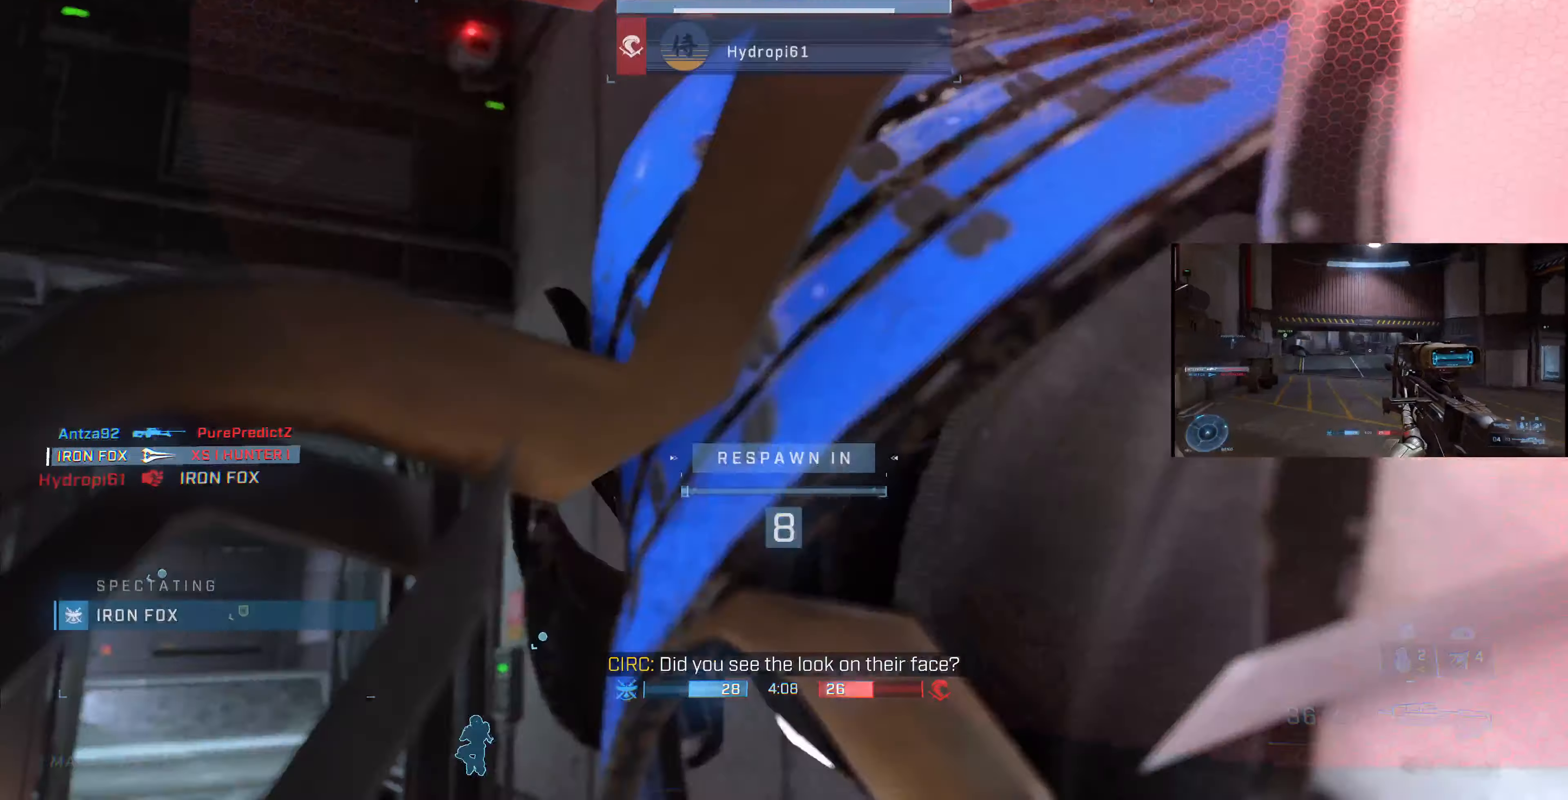
{"buttons": [], "left_stick": "center", "right_stick": "center", "events": [[134, "right_stick", "center"], [167, "L3", "up"], [200, "L1", "up"], [234, "left_stick", "center"]]}